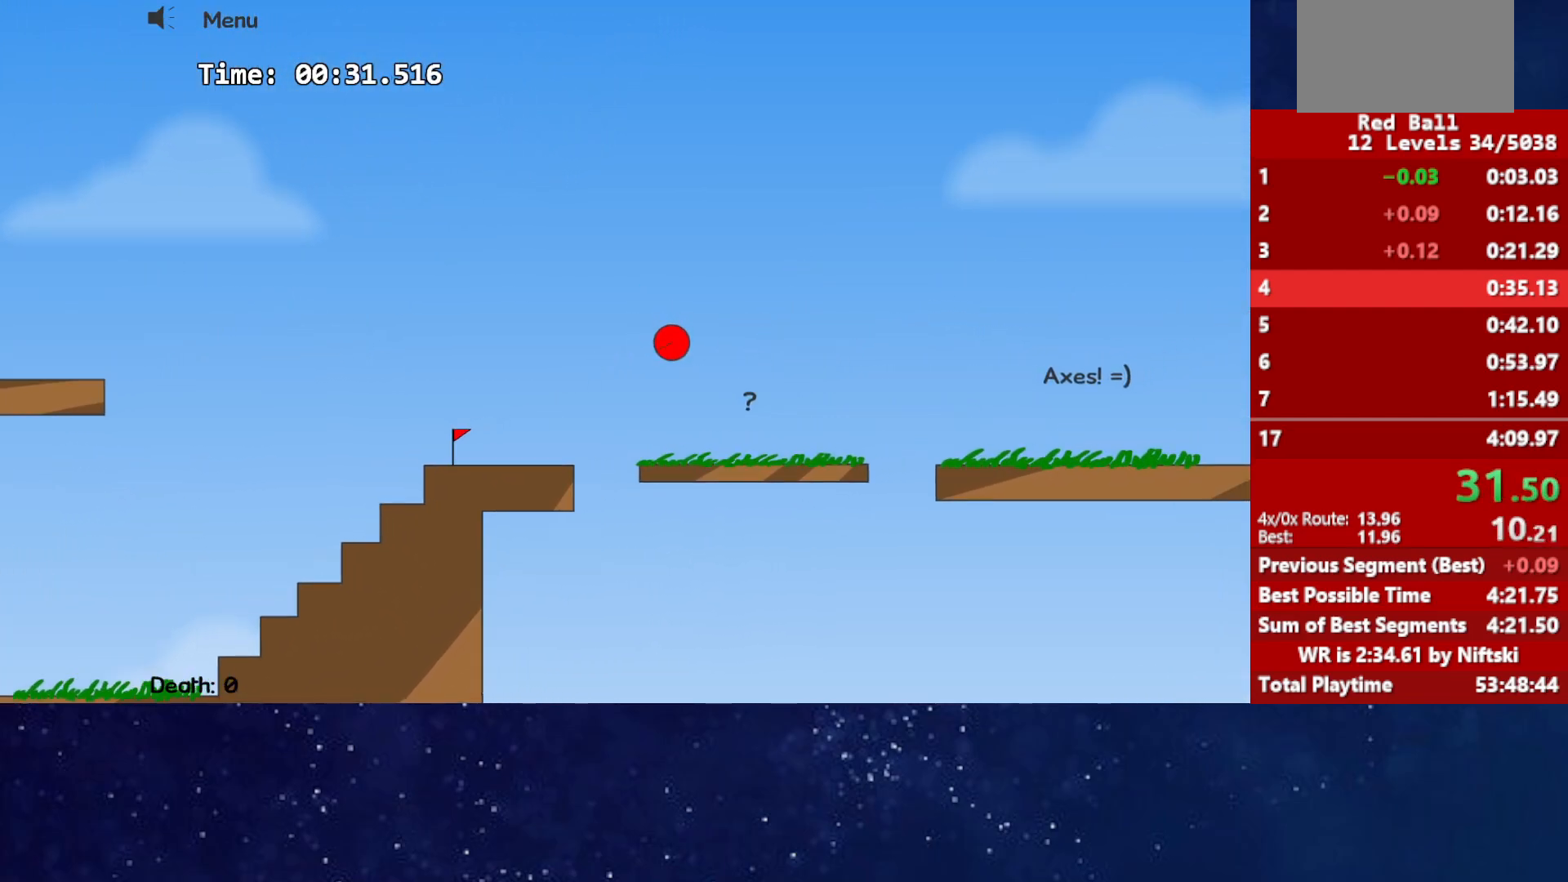
Gameplay with keyboard; each line is a JSON object with the keys held at the frame after it. "events" lists presses ("down") and releases ("up") of "down", "left", "p", "r", "right" and "up" between this image and that frame as [ms after this image, input, new state], when the widget could be followed in between. No other keys are recorded. Mouse input is not recorded.
{"keys": ["right", "up"], "events": []}
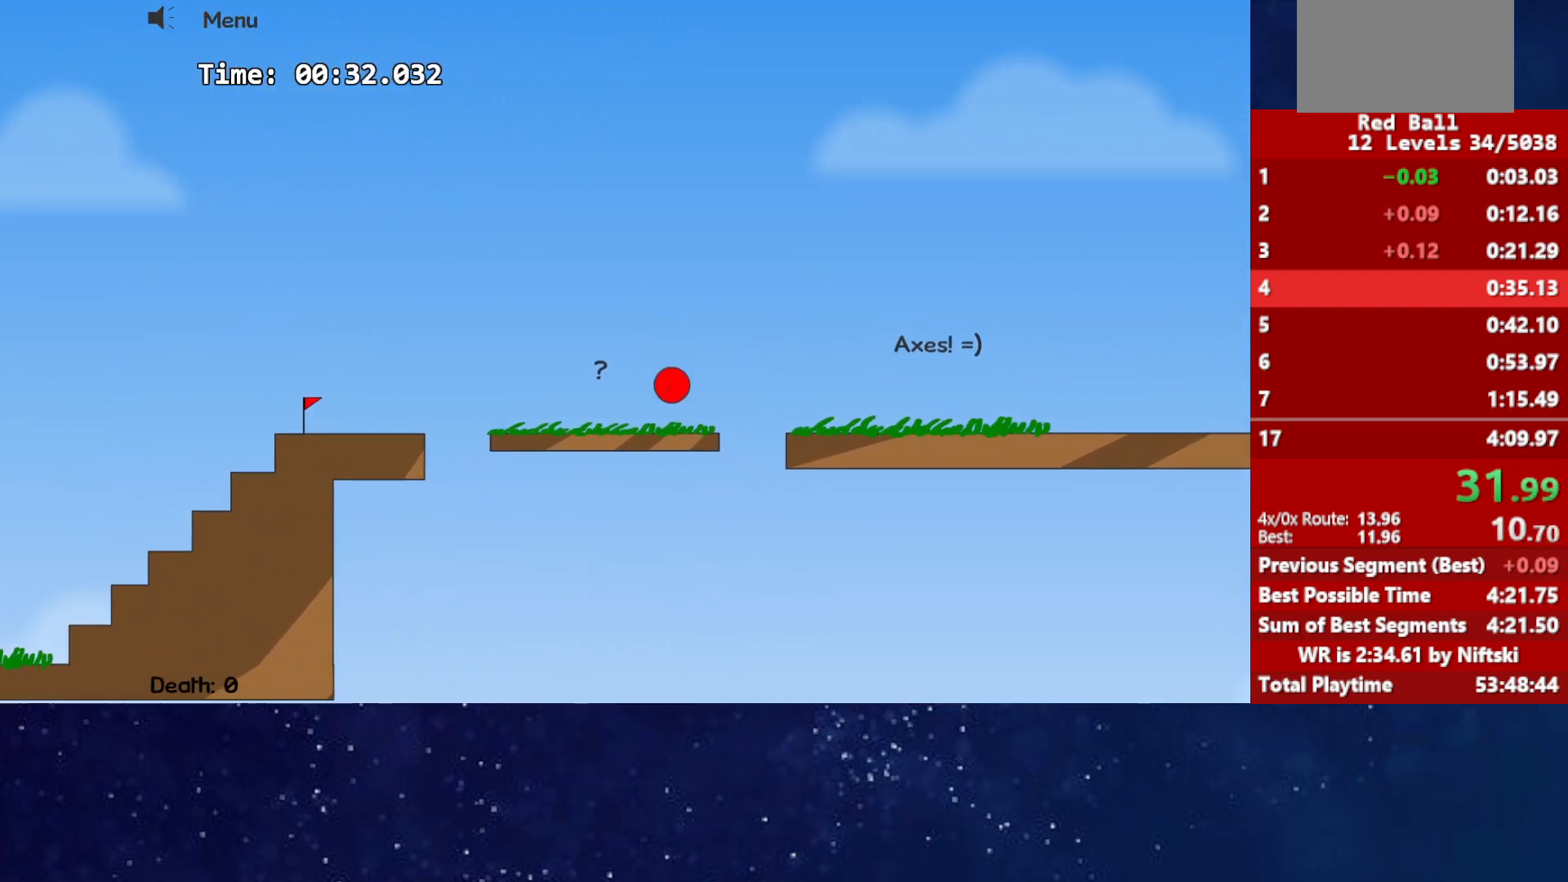
{"keys": ["right"], "events": [[483, "up", "up"]]}
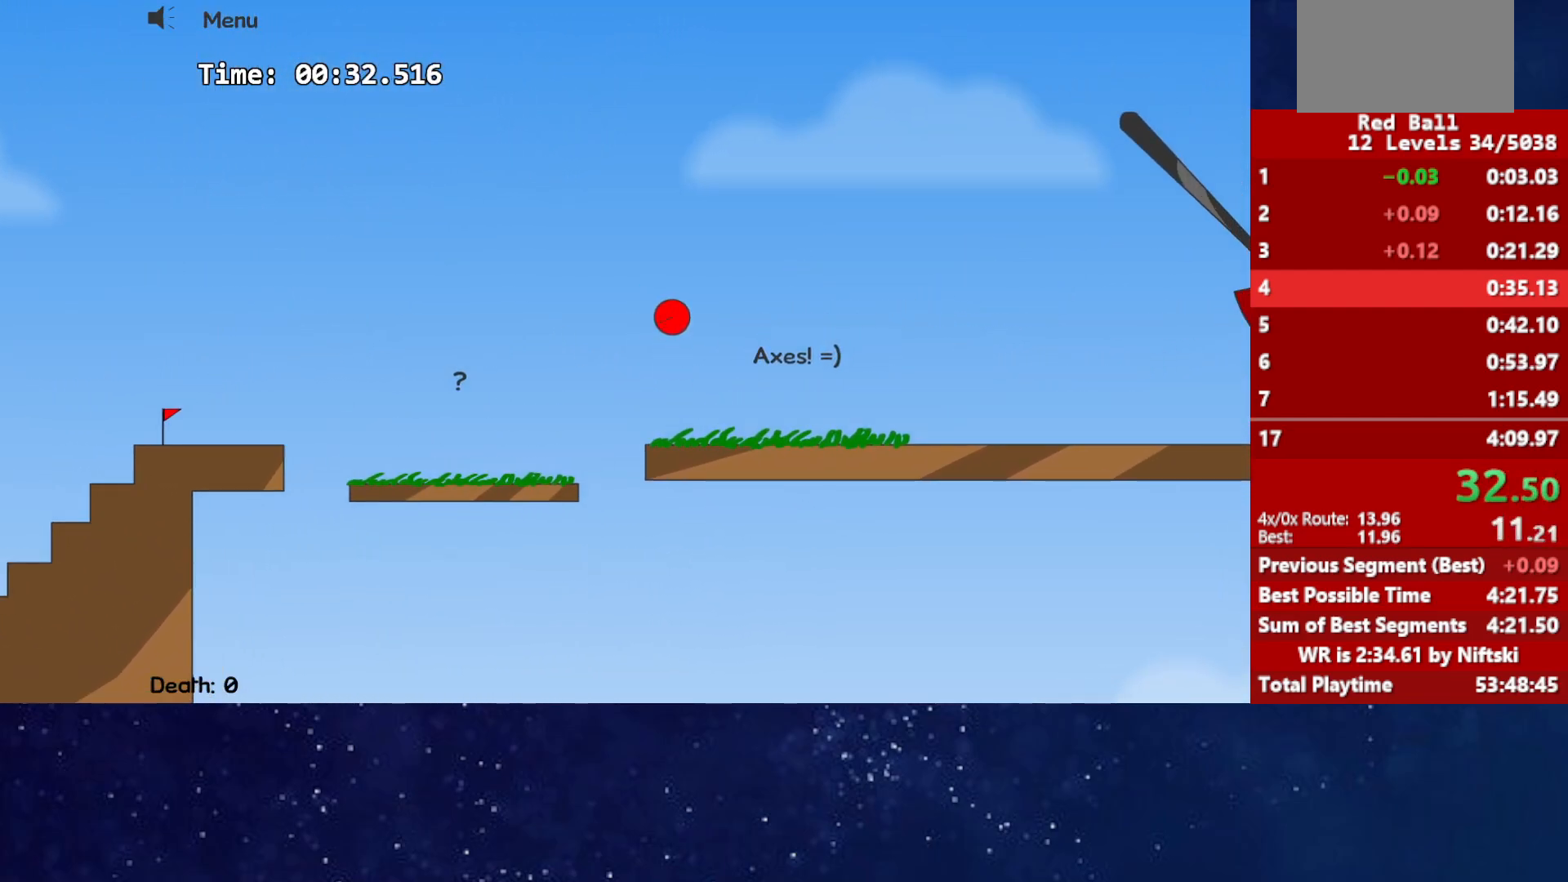
{"keys": ["left"], "events": [[450, "left", "down"], [450, "right", "up"]]}
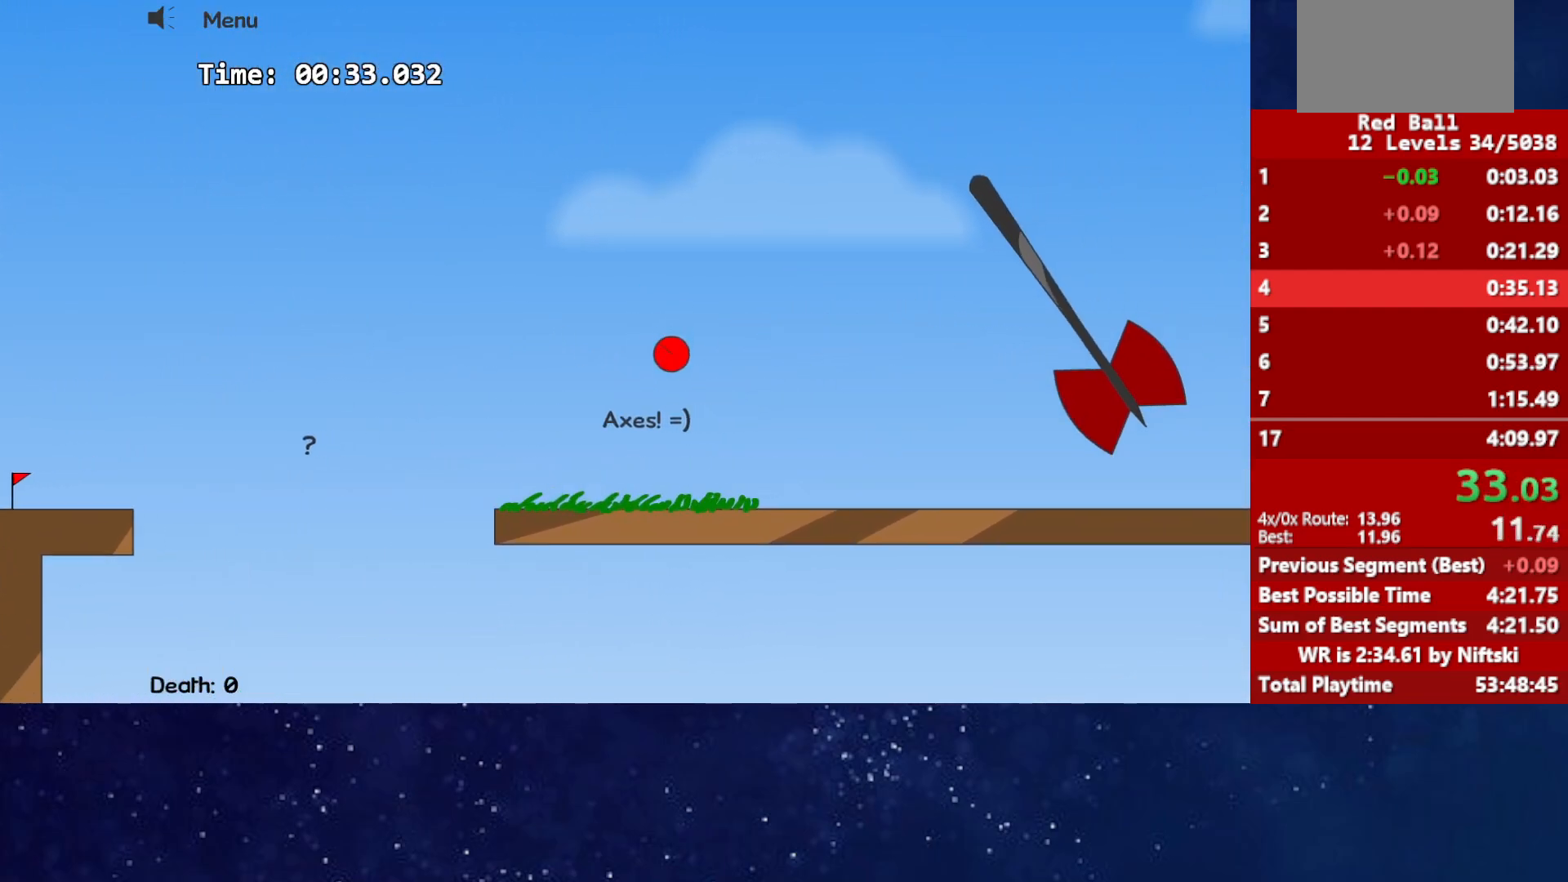
{"keys": ["left"], "events": []}
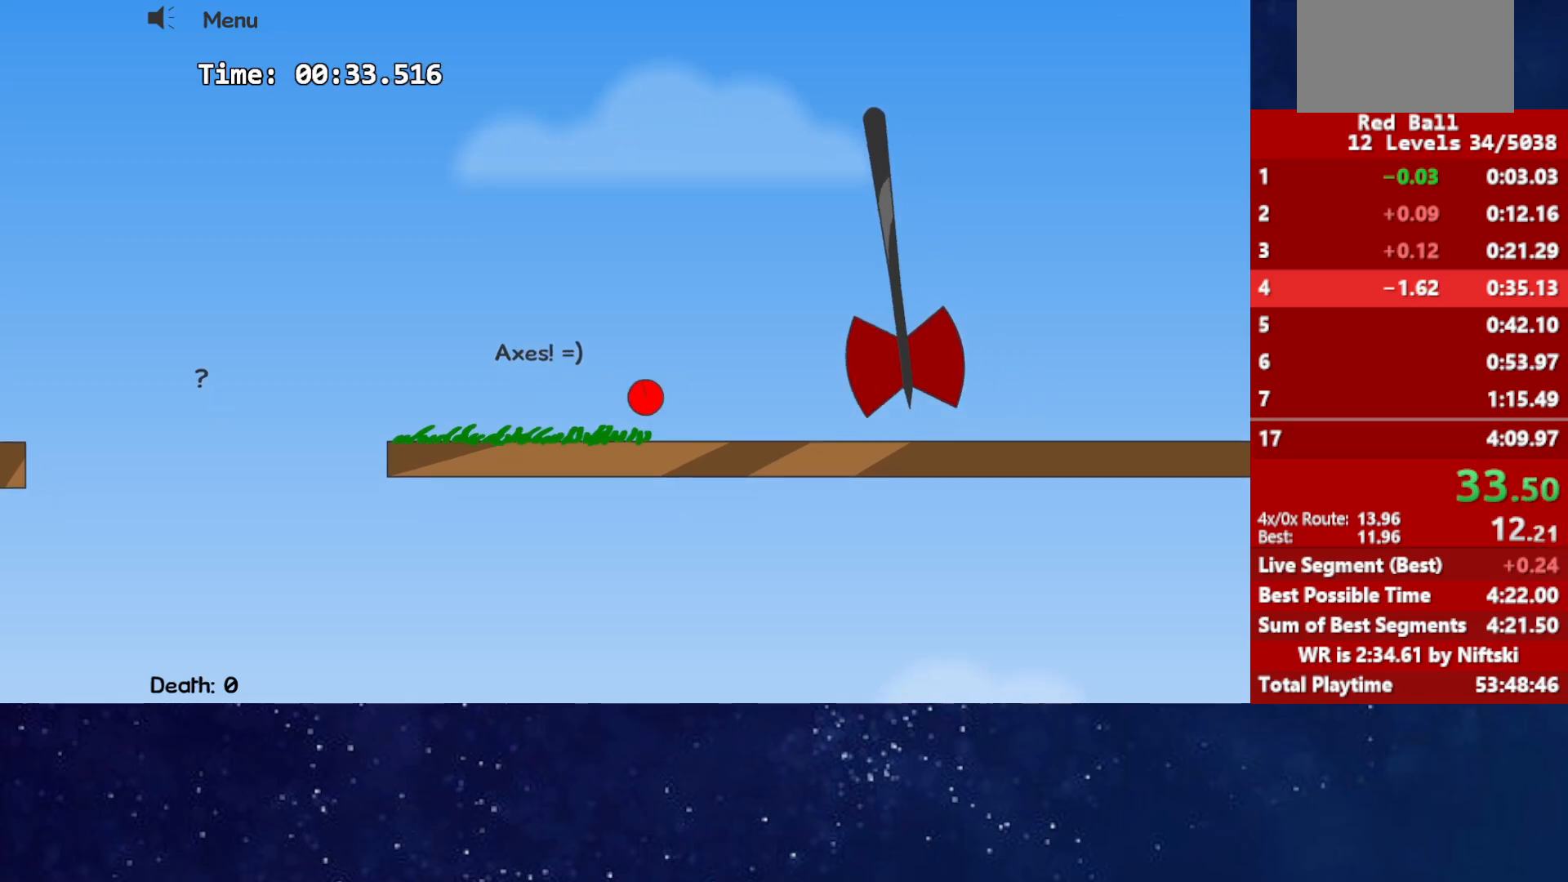
{"keys": ["right"], "events": [[33, "left", "up"], [417, "right", "down"]]}
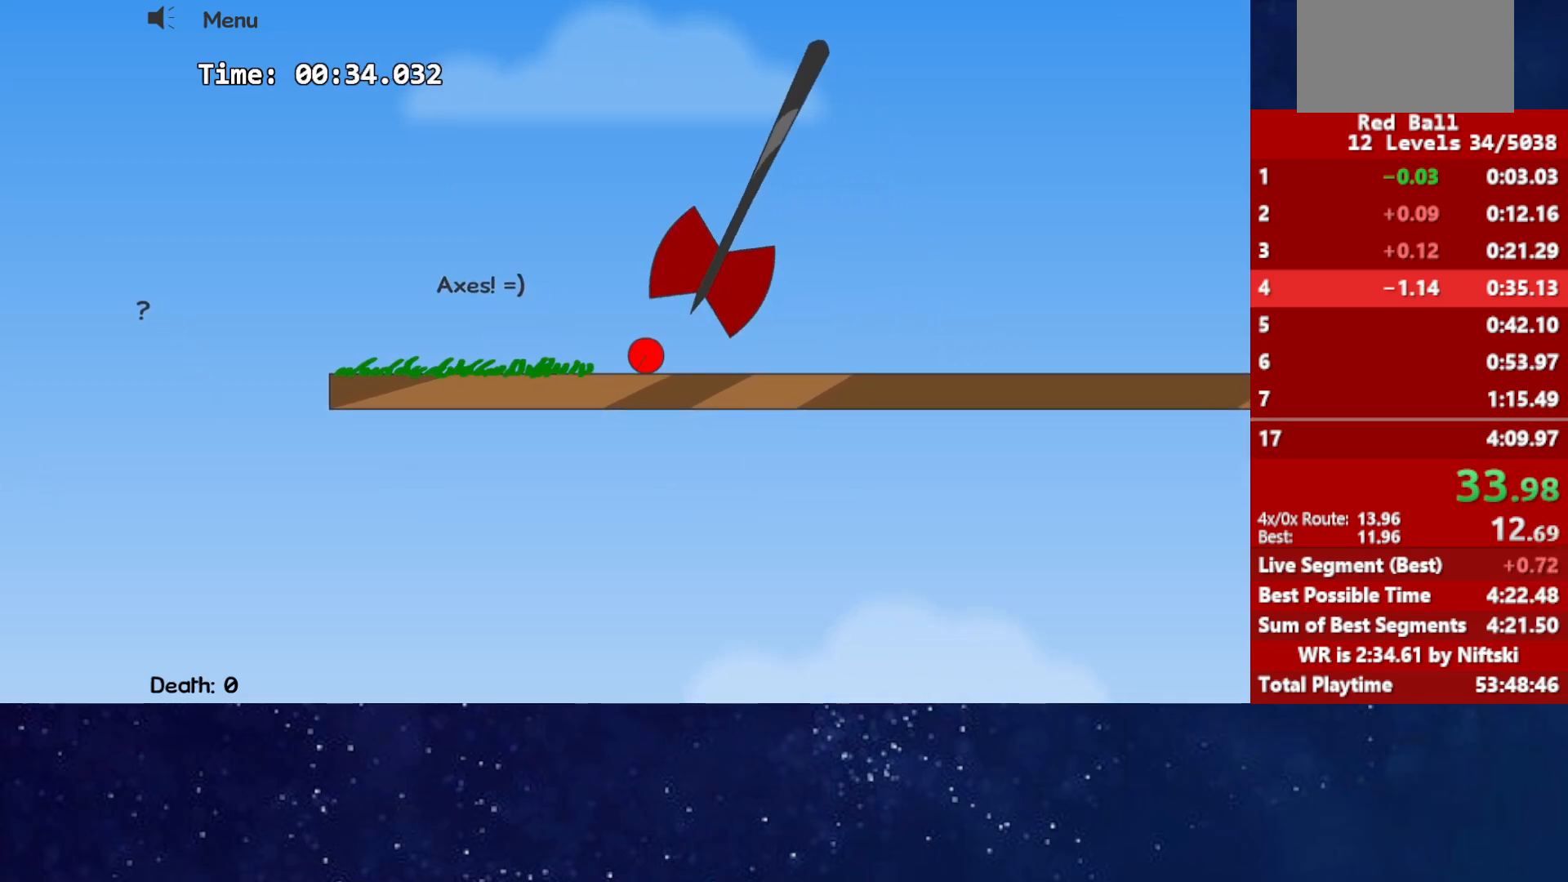
{"keys": ["left"], "events": [[350, "right", "up"], [367, "left", "down"]]}
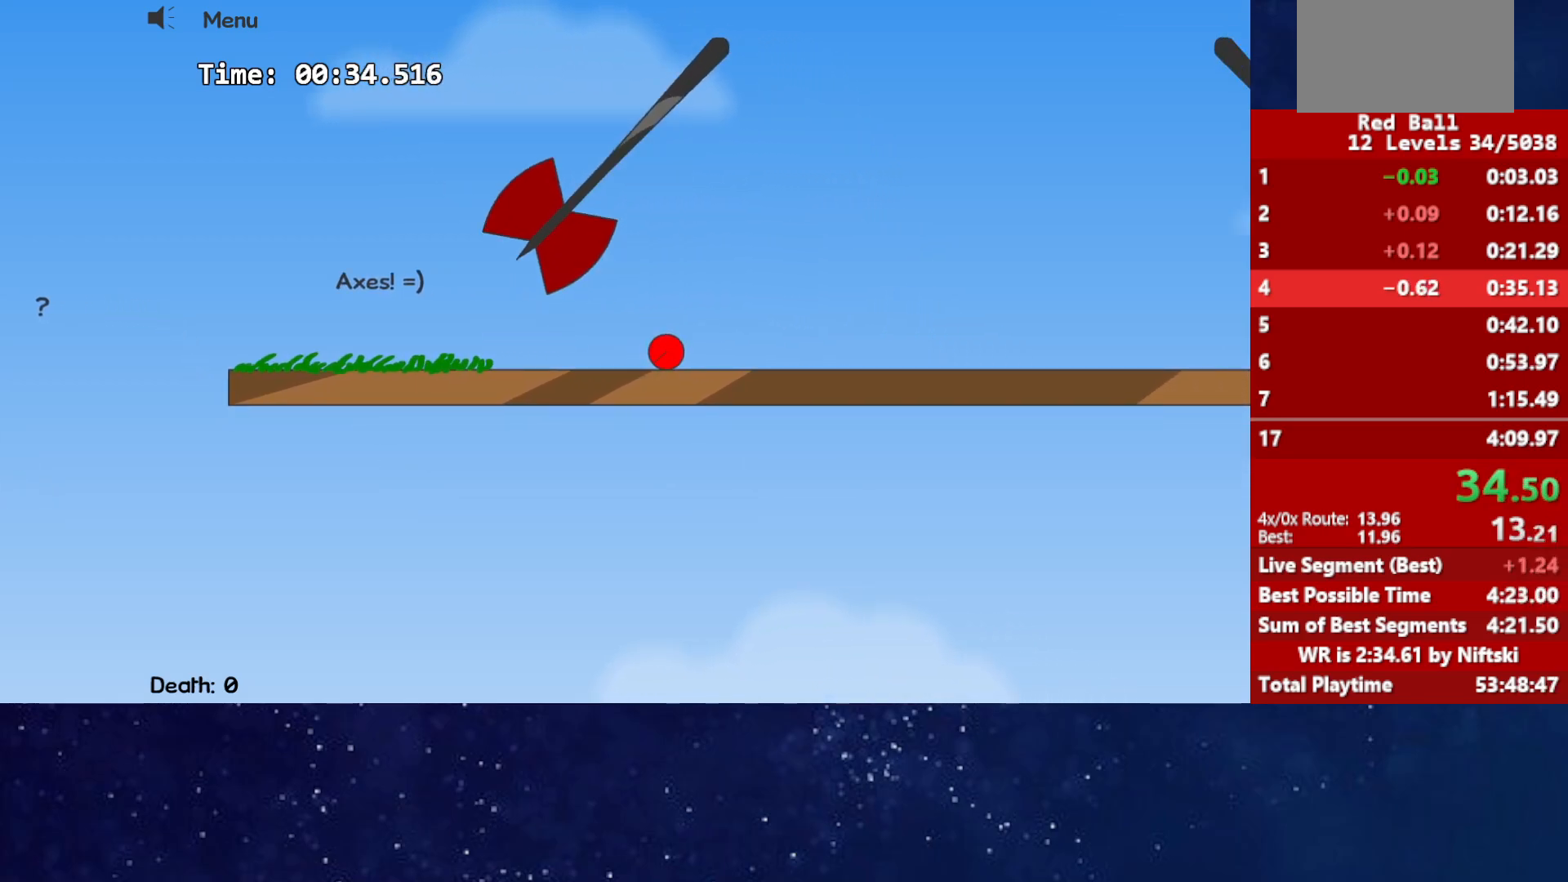
{"keys": ["up"], "events": [[267, "left", "up"], [483, "up", "down"]]}
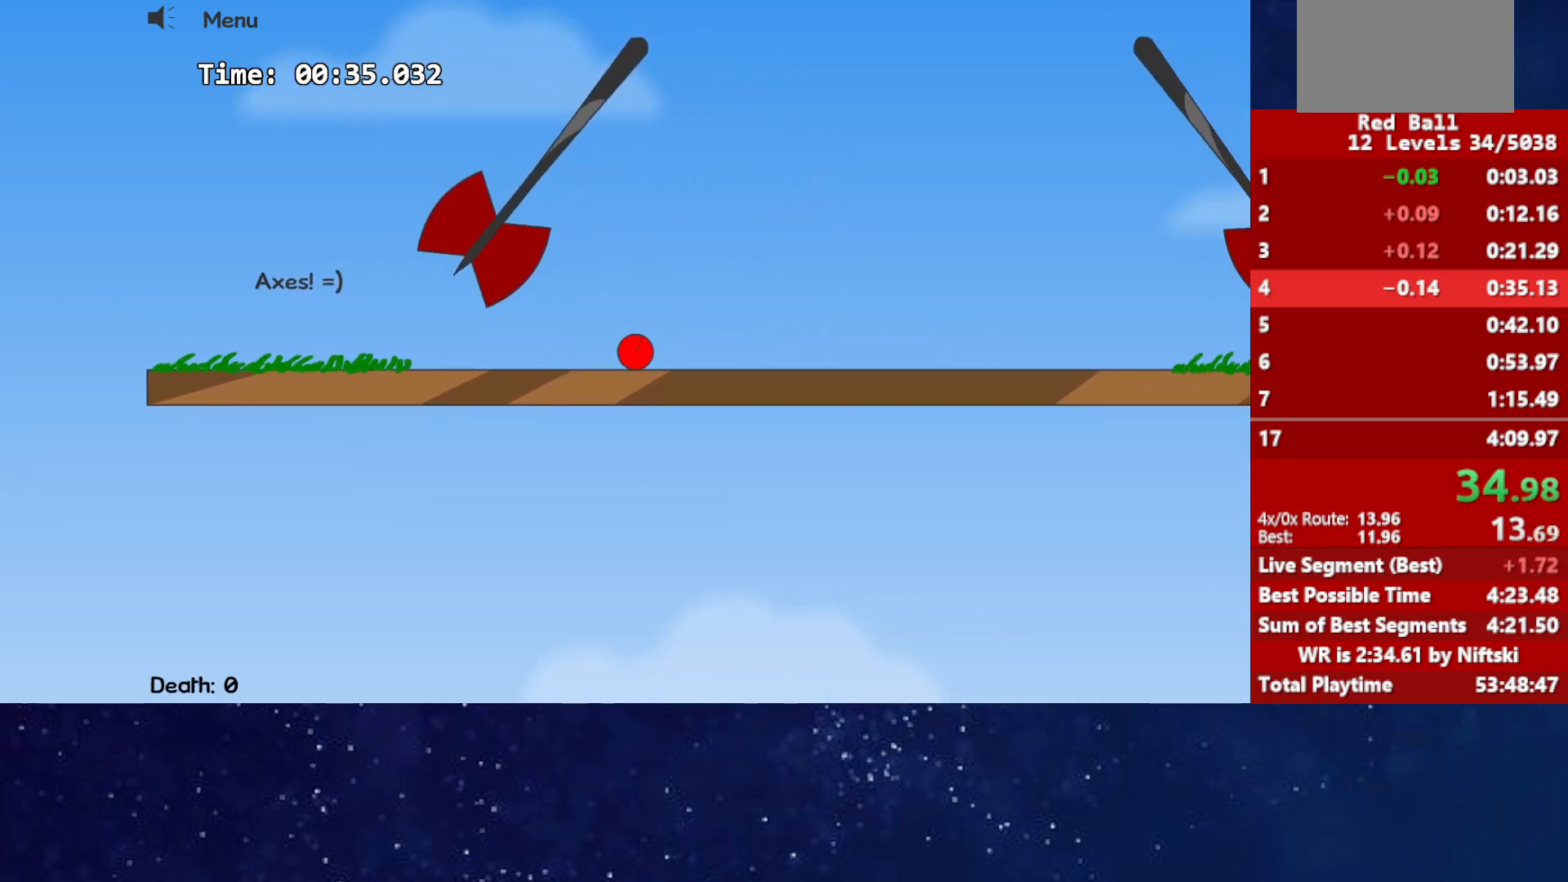
{"keys": ["up"], "events": [[117, "left", "down"], [167, "left", "up"]]}
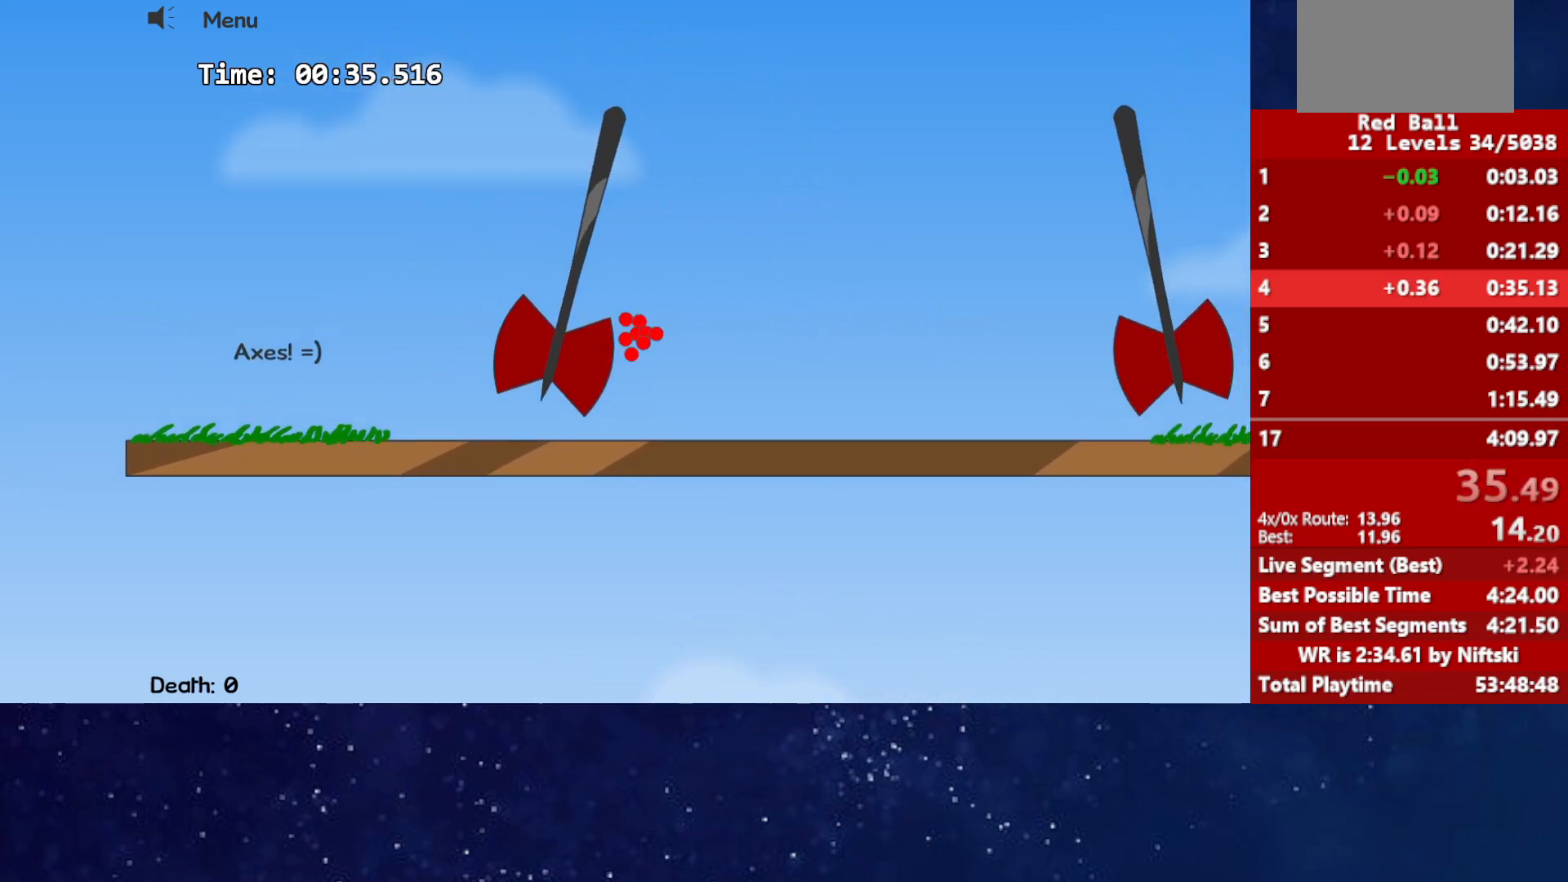
{"keys": [], "events": [[100, "up", "up"], [283, "p", "down"], [317, "p", "up"]]}
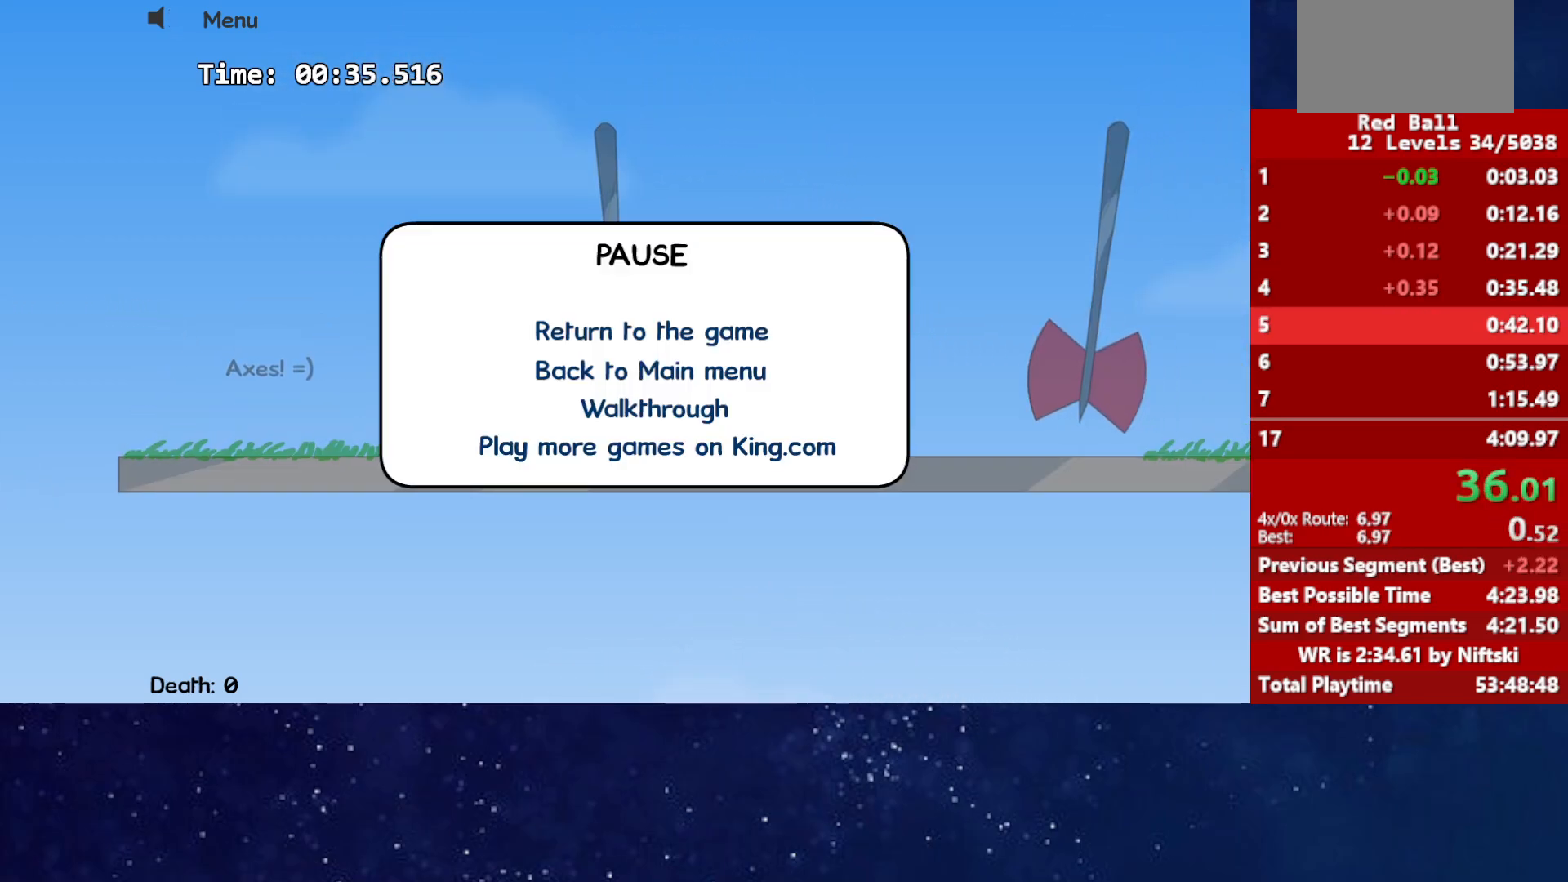
{"keys": [], "events": []}
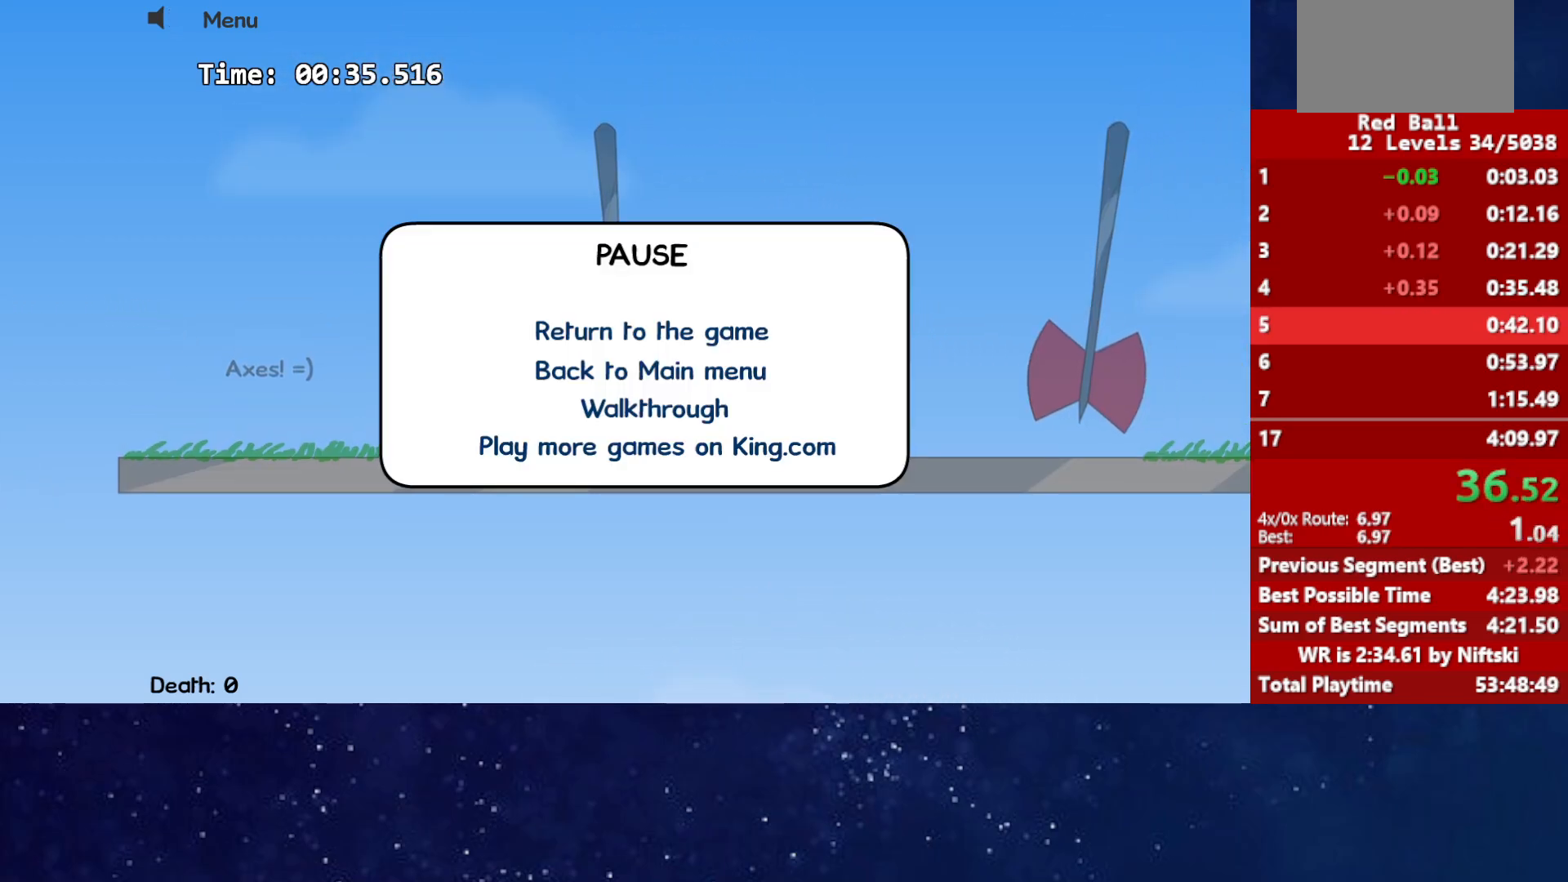
{"keys": [], "events": []}
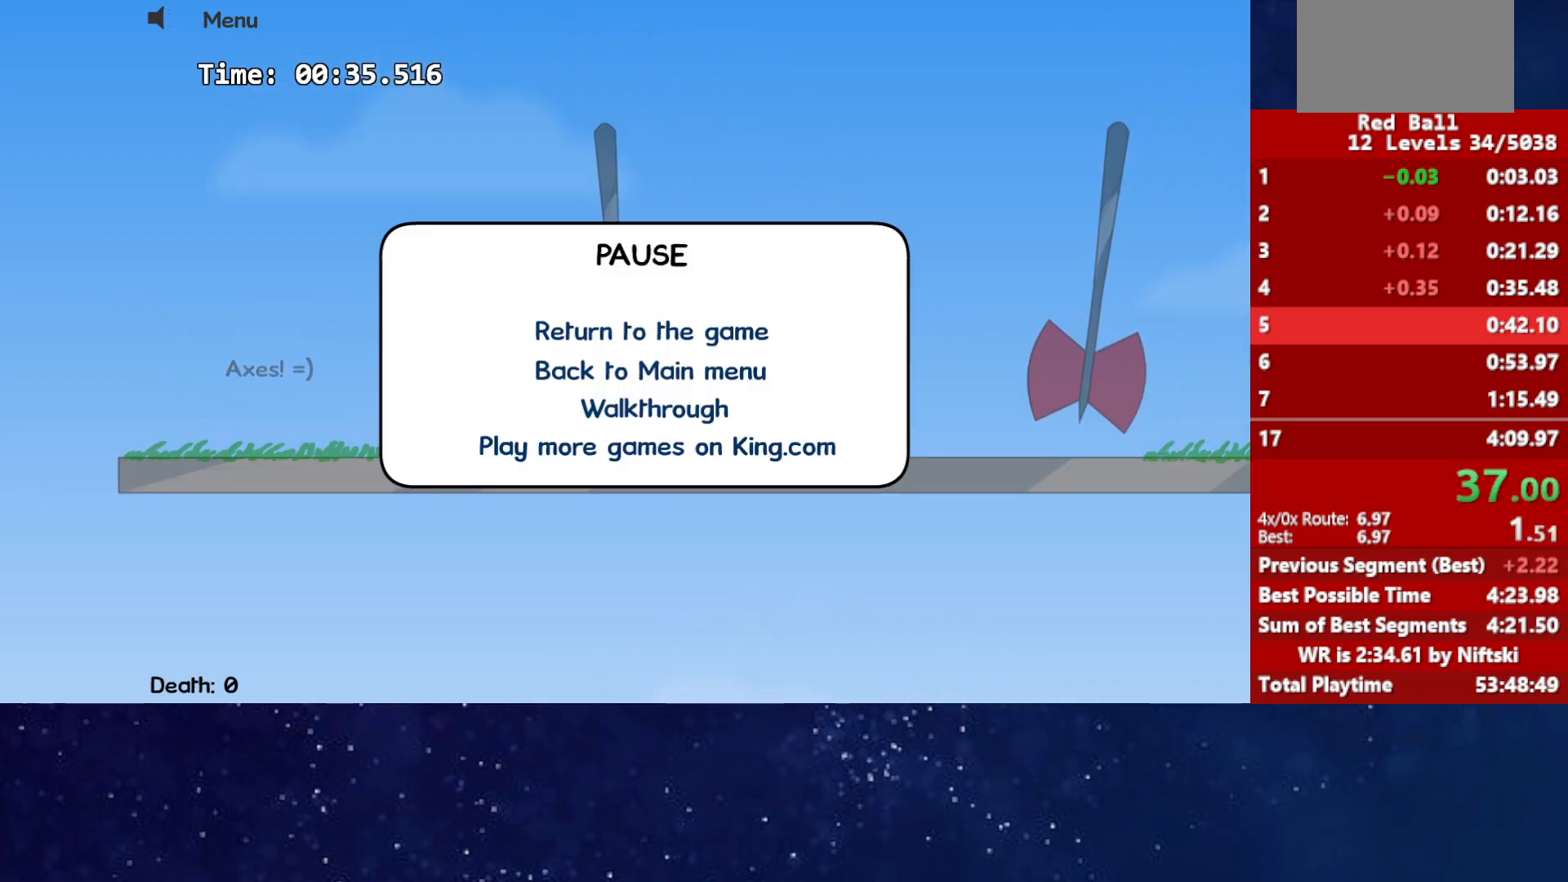
{"keys": [], "events": []}
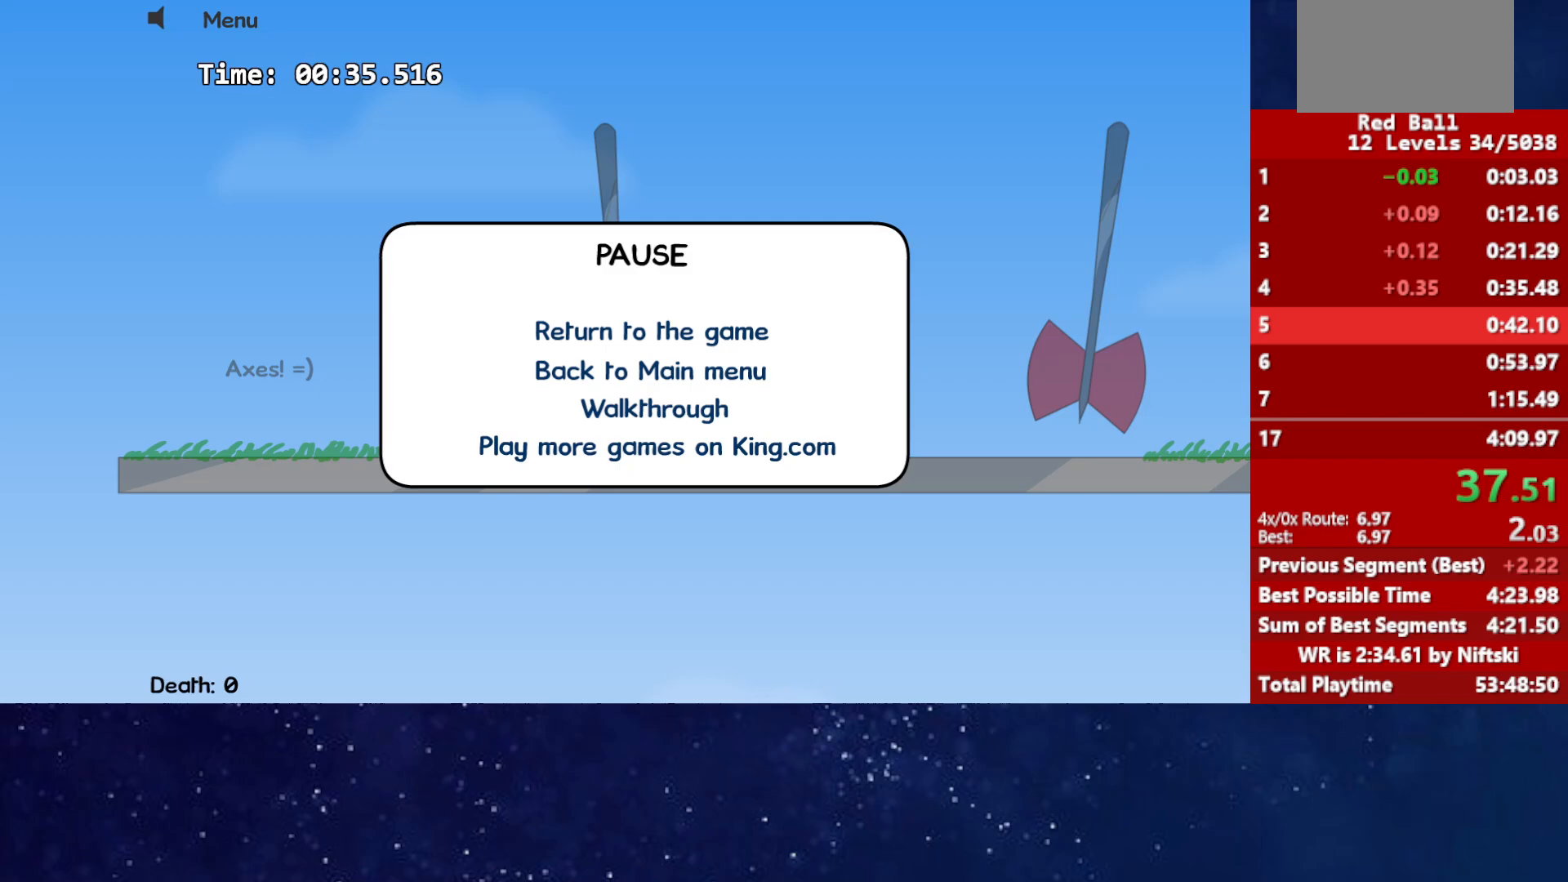
{"keys": [], "events": []}
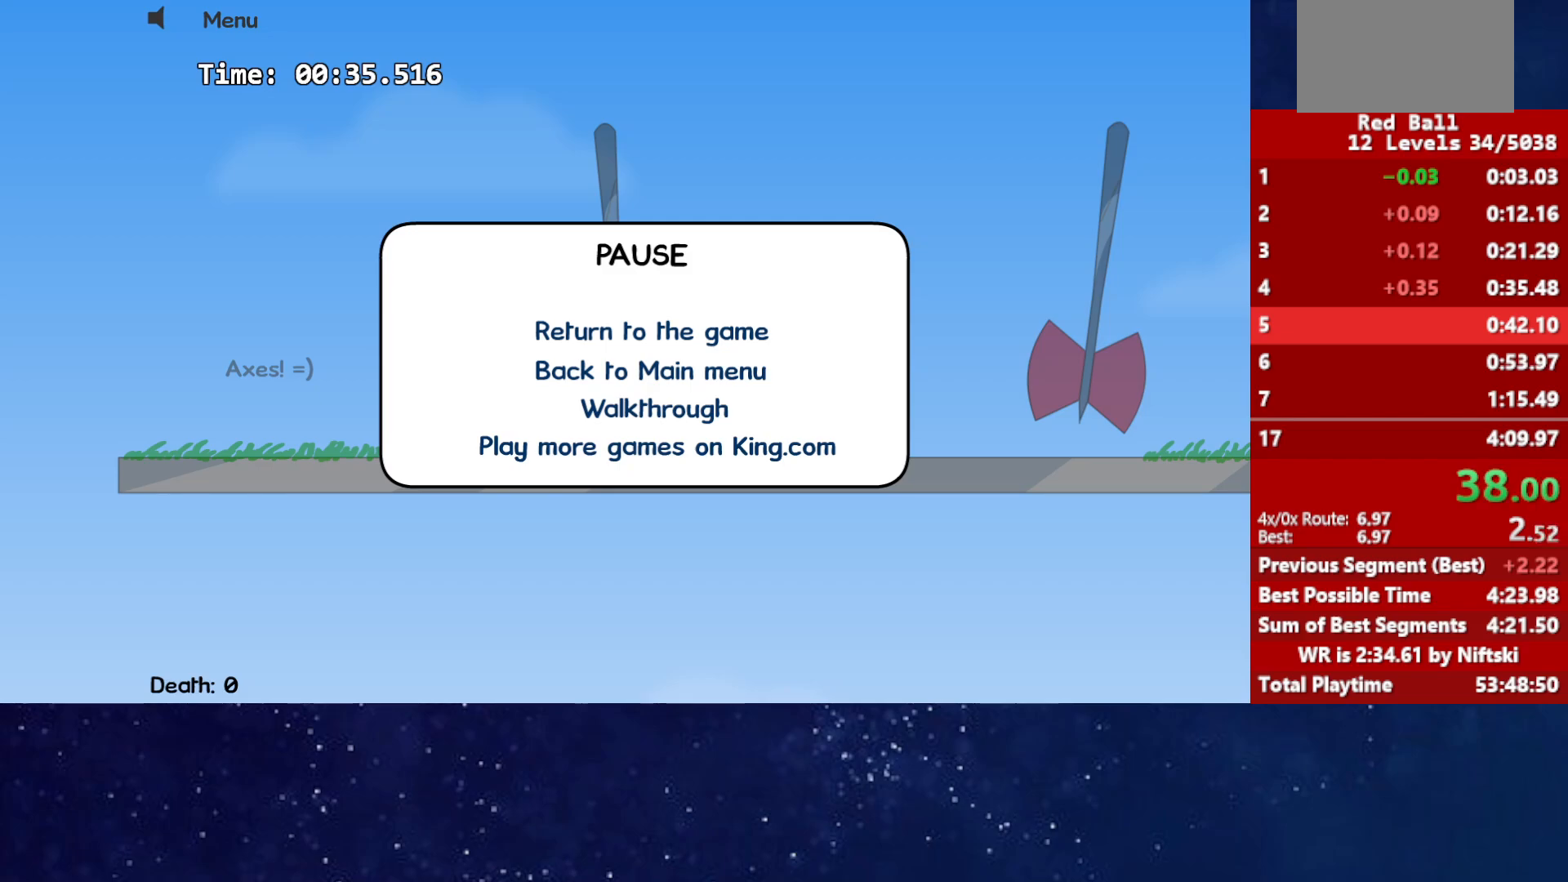
{"keys": ["right"], "events": [[450, "p", "down"], [483, "right", "down"], [500, "p", "up"]]}
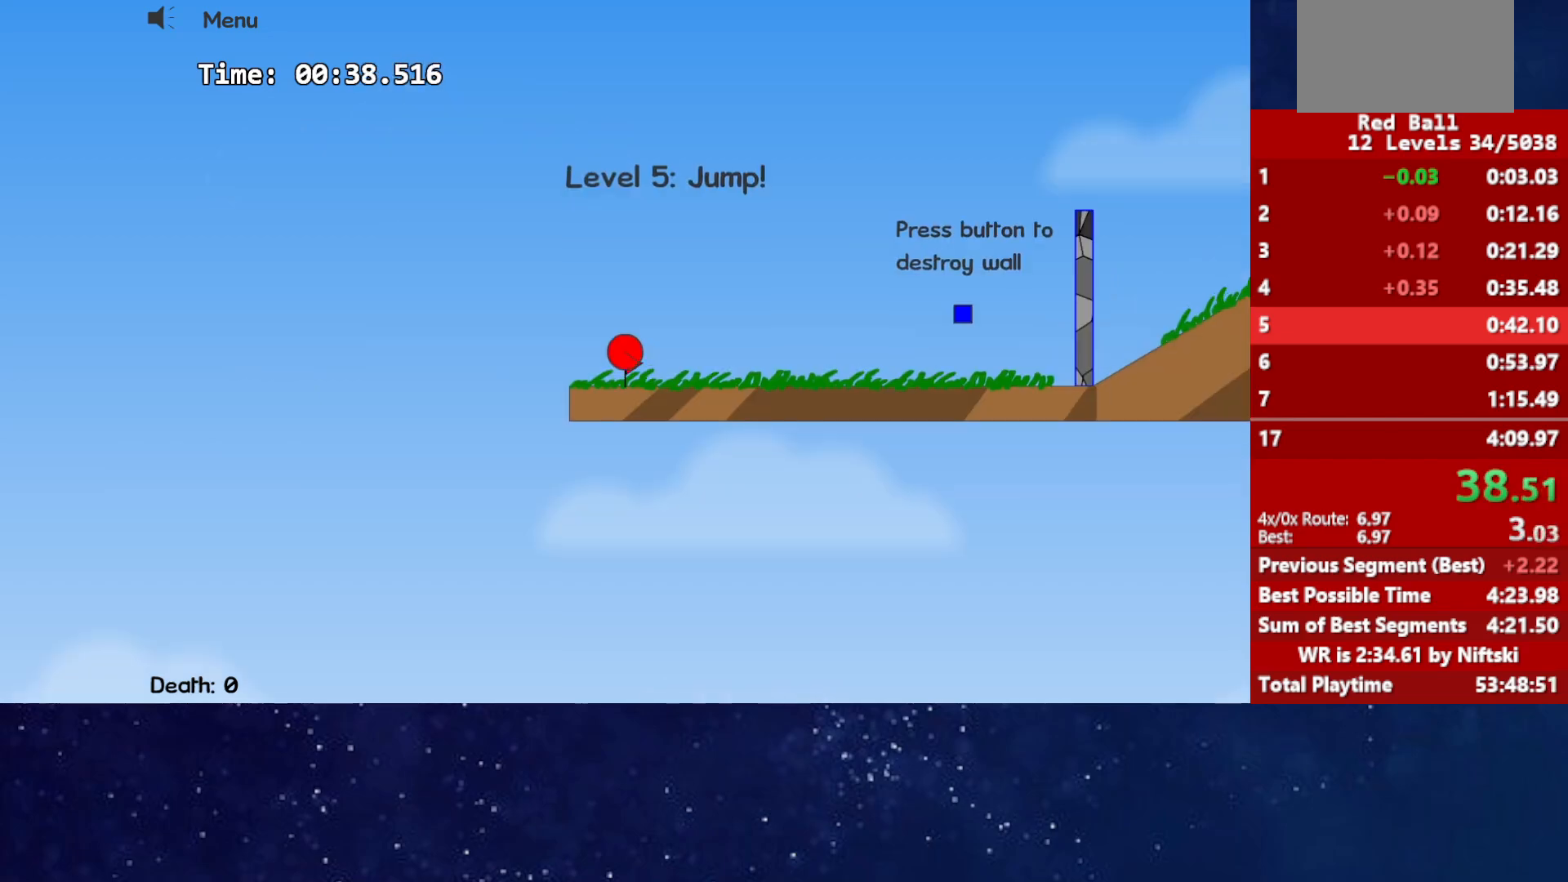
{"keys": ["right"], "events": []}
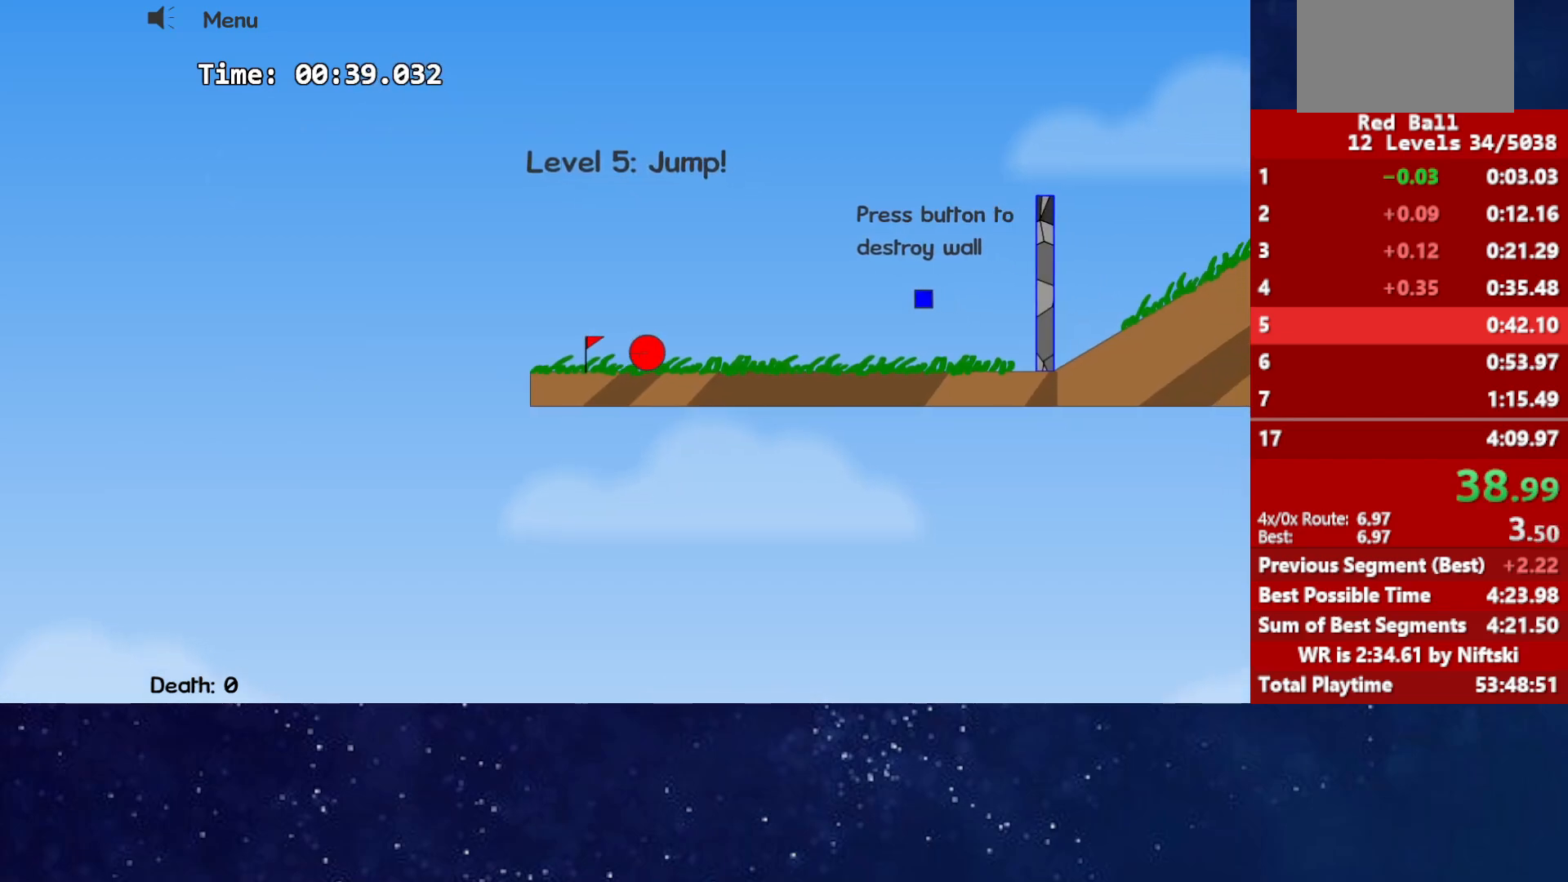
{"keys": ["right"], "events": []}
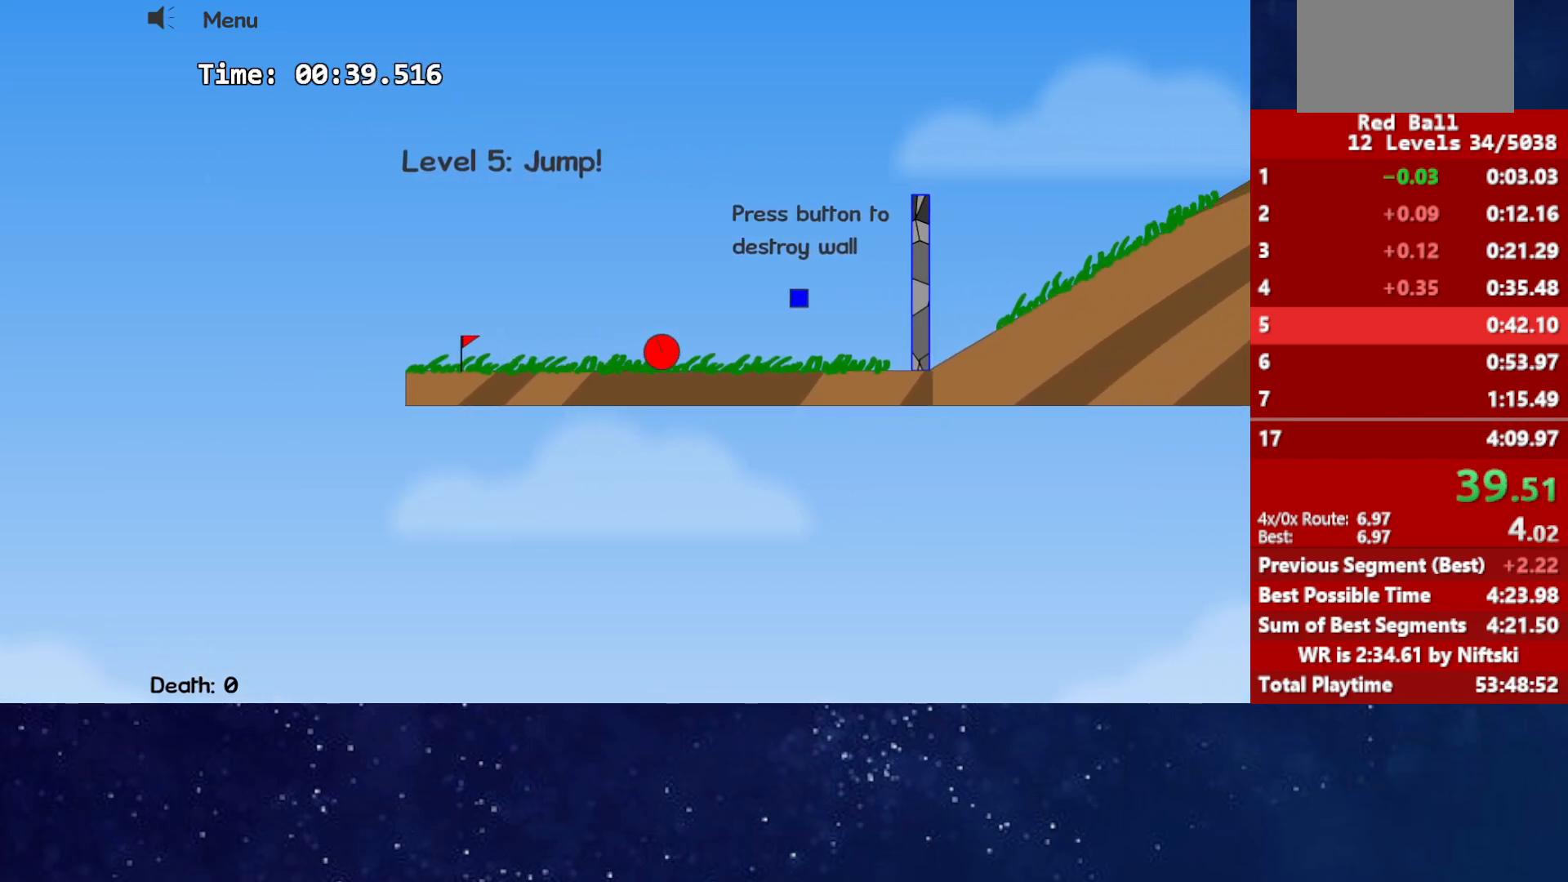
{"keys": ["right", "up"], "events": [[400, "up", "down"]]}
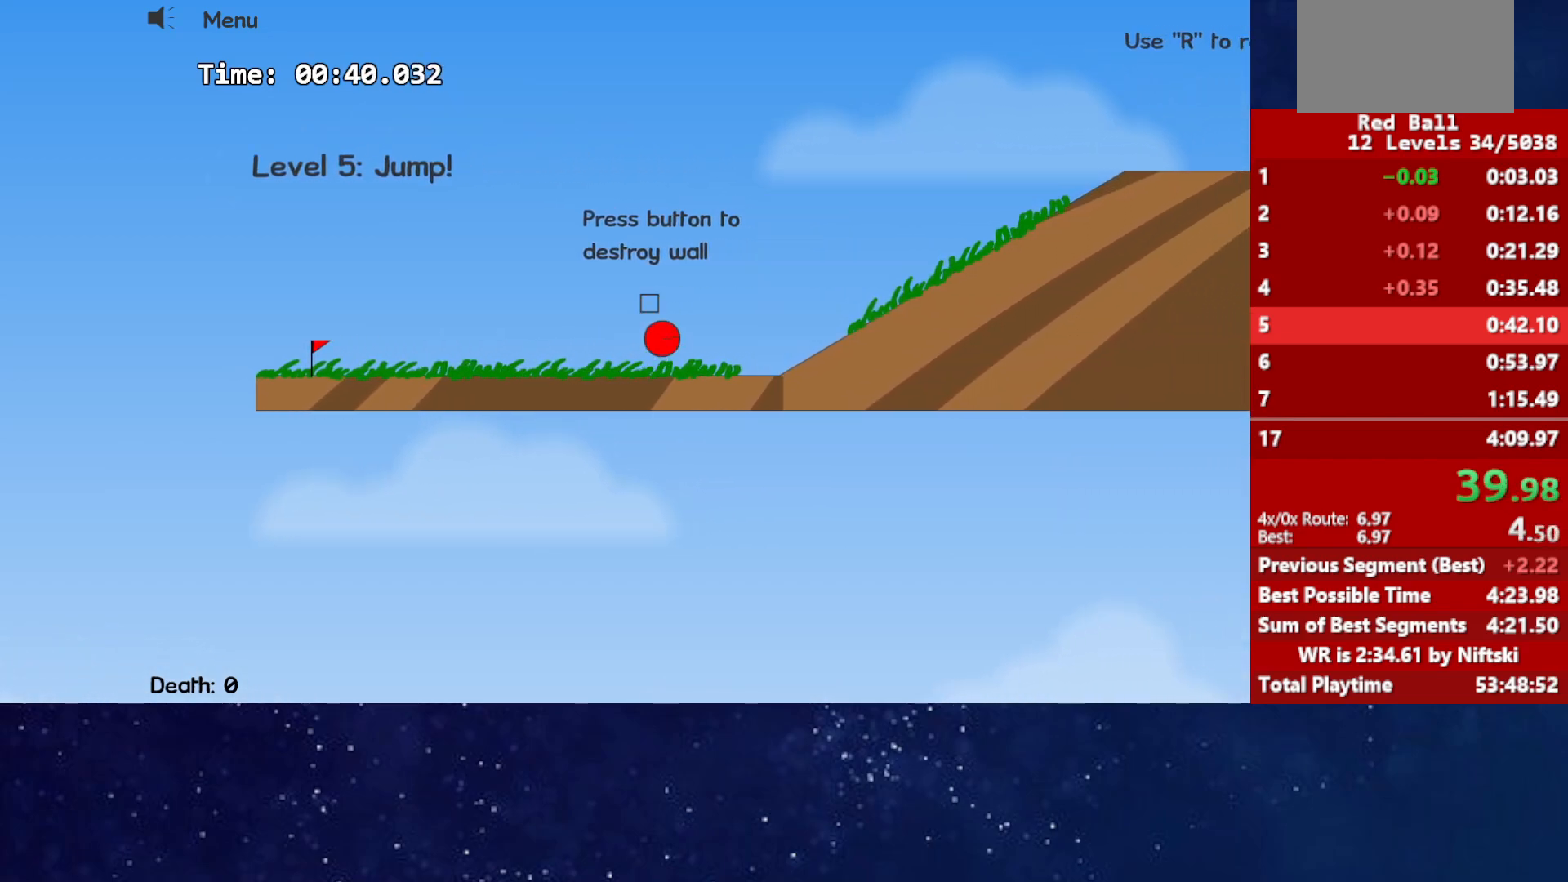
{"keys": ["right", "up"], "events": []}
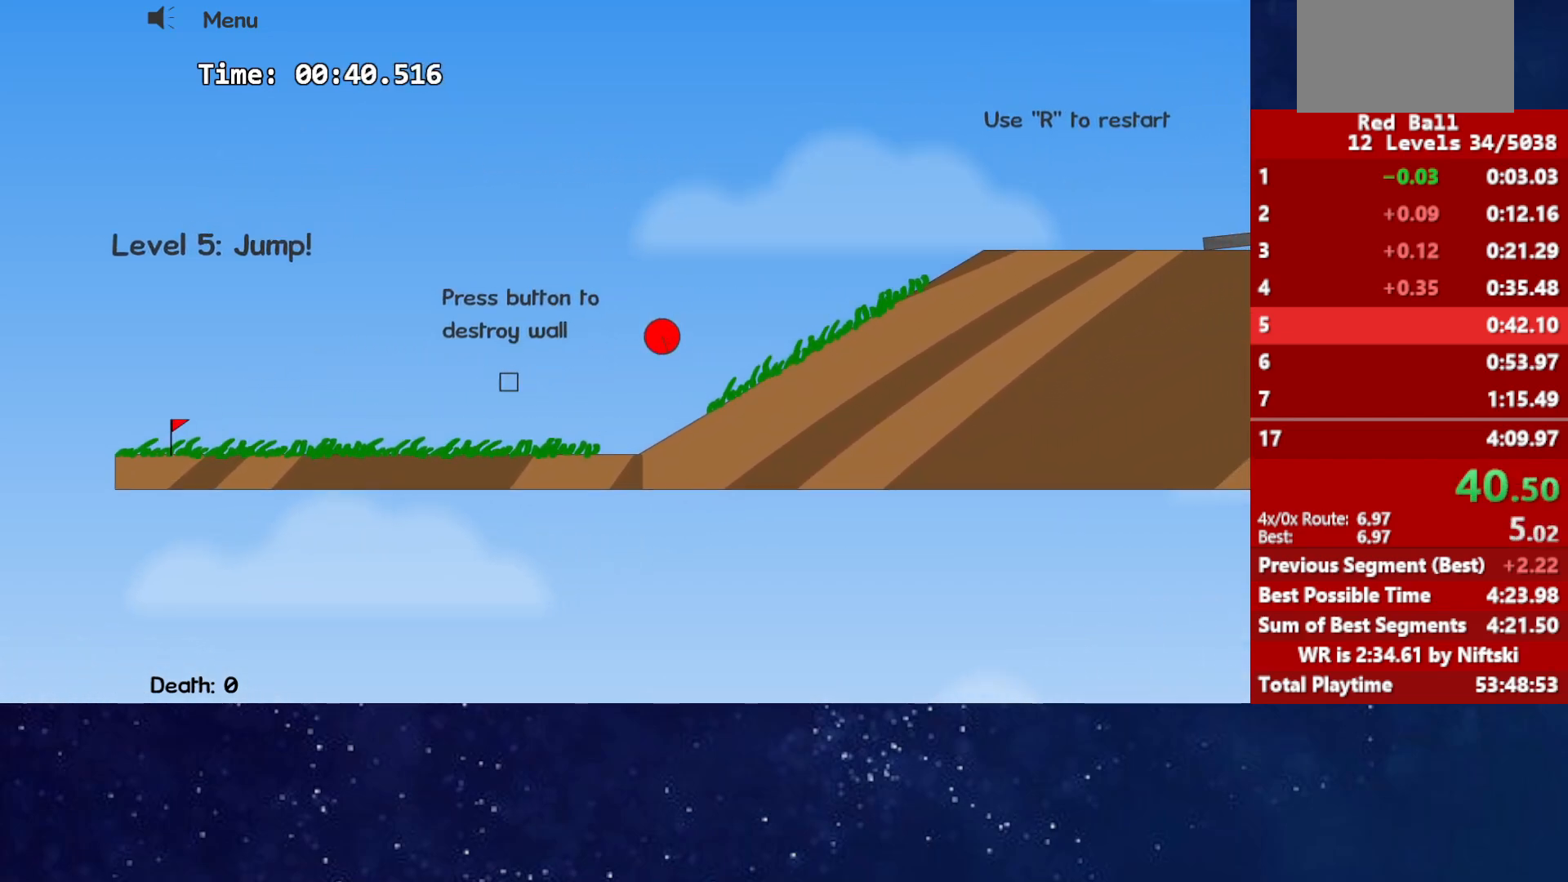
{"keys": ["right"], "events": [[350, "up", "up"]]}
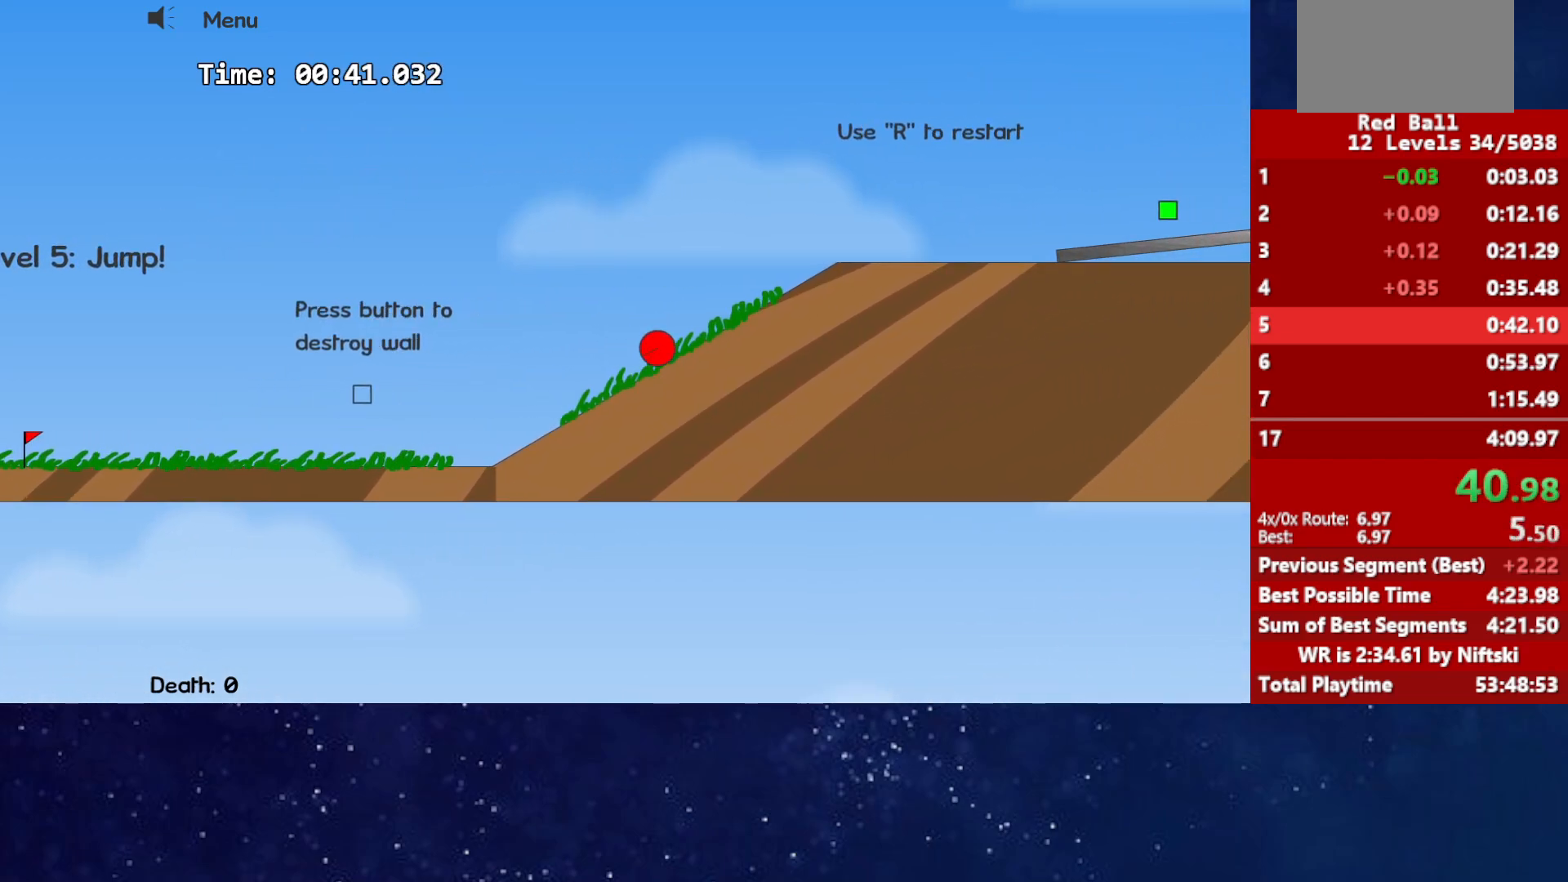
{"keys": ["right"], "events": []}
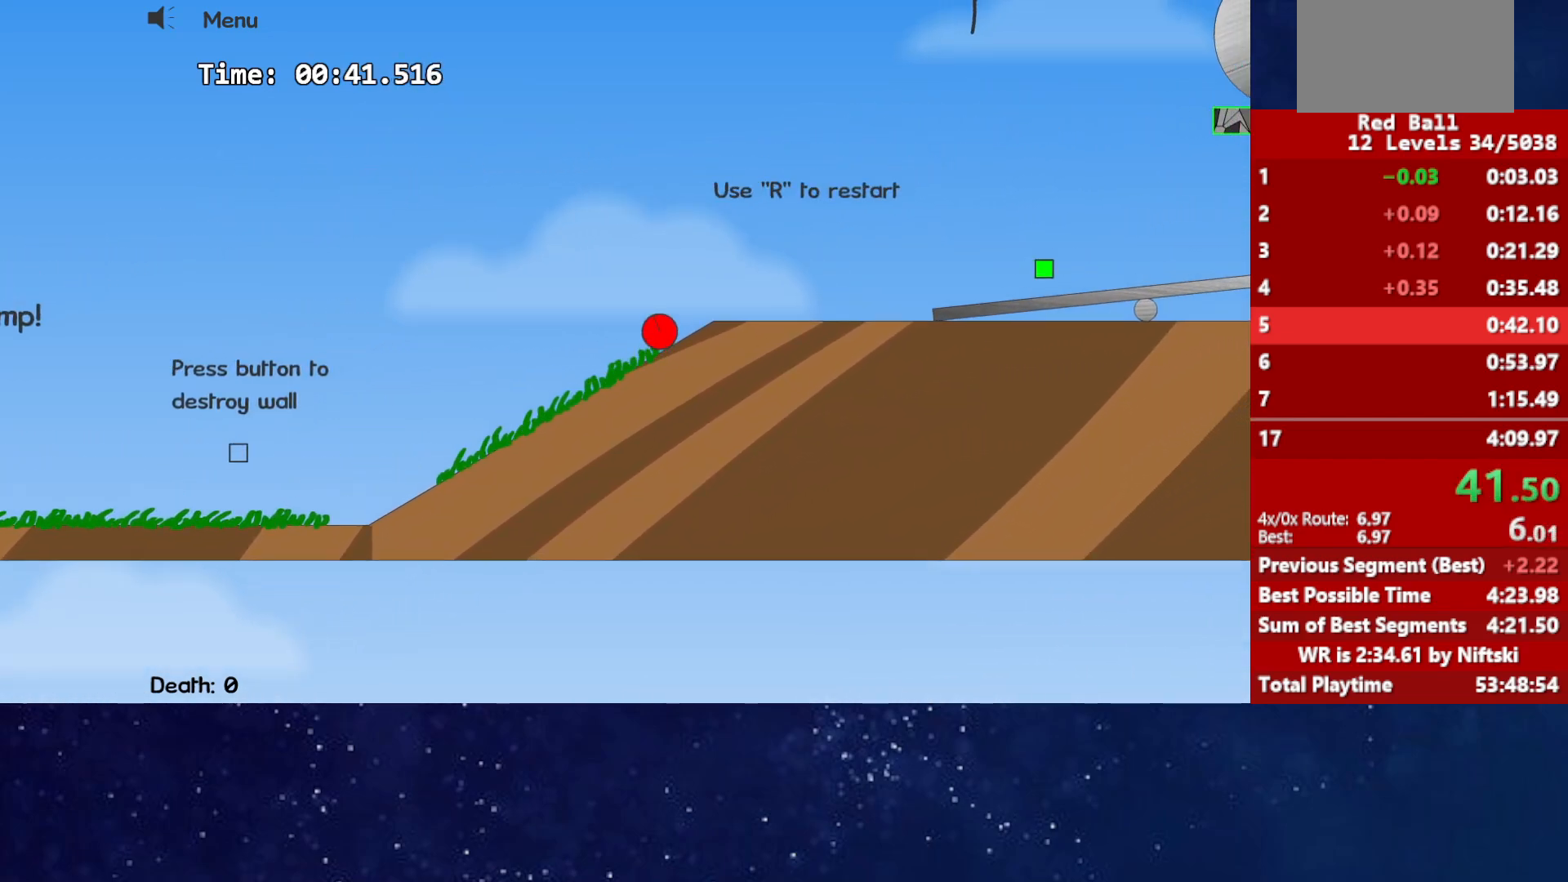
{"keys": ["right", "up"], "events": [[150, "up", "down"]]}
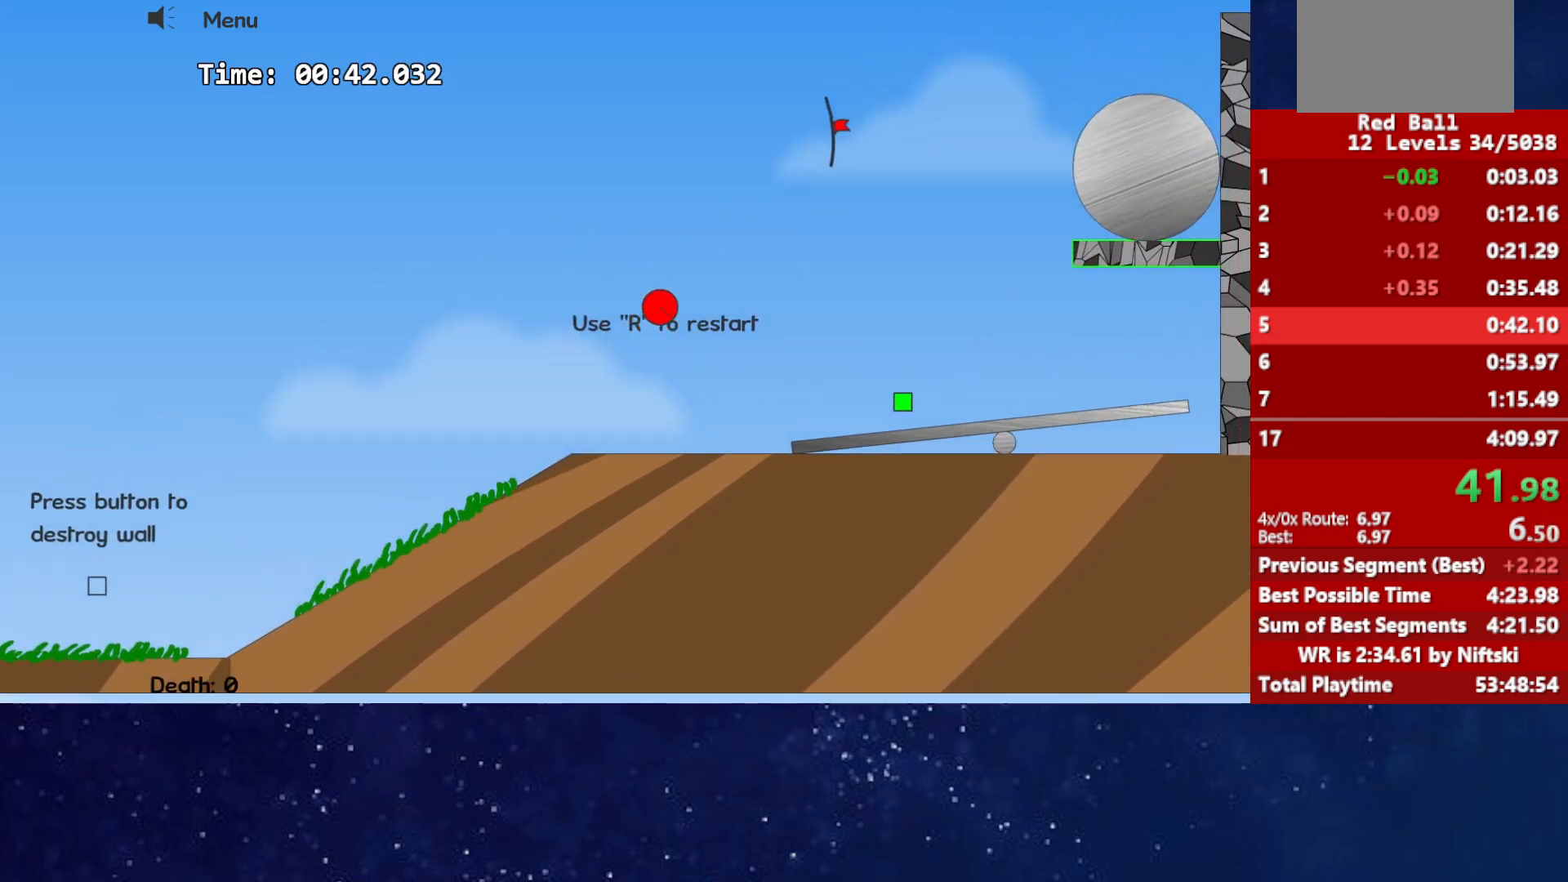
{"keys": ["right", "up"], "events": []}
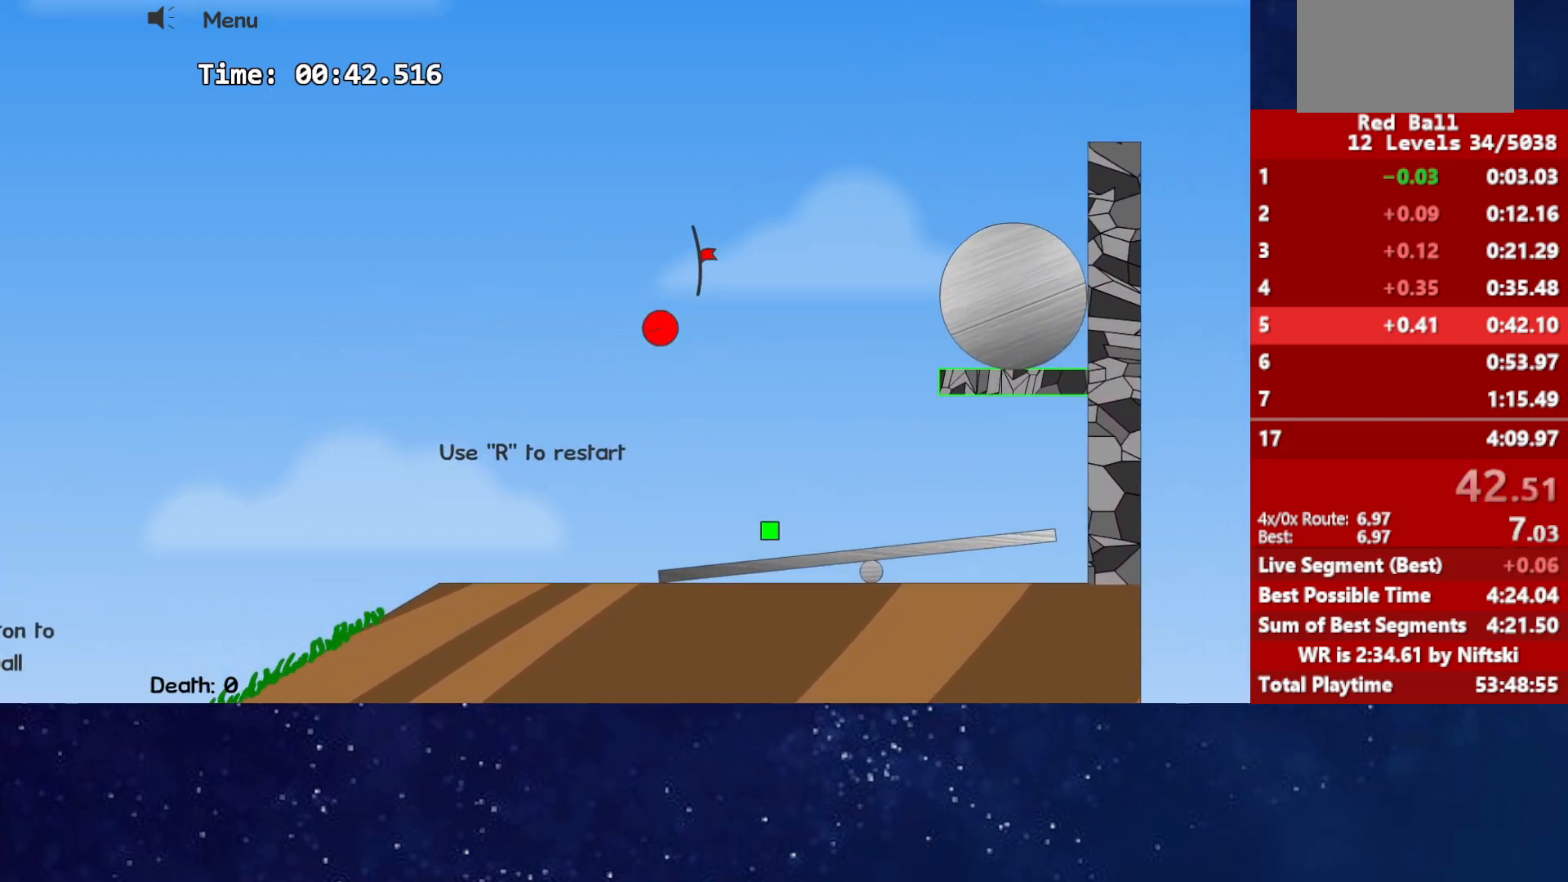
{"keys": ["right"], "events": [[200, "up", "up"]]}
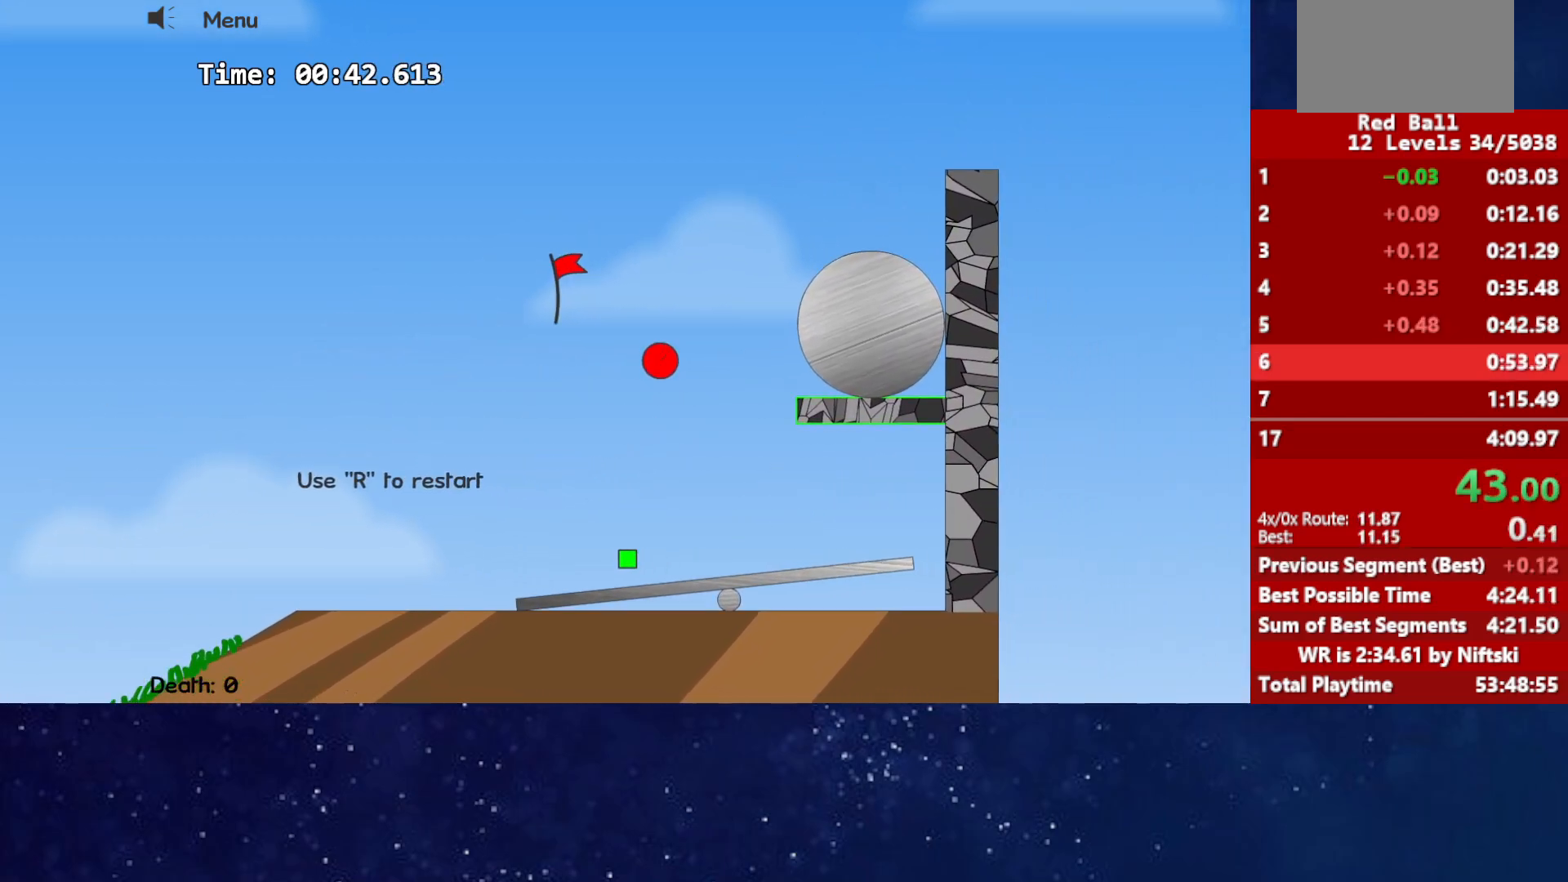
{"keys": ["right"], "events": [[33, "p", "down"], [83, "p", "up"], [150, "p", "down"], [150, "right", "up"], [217, "p", "up"], [300, "right", "down"]]}
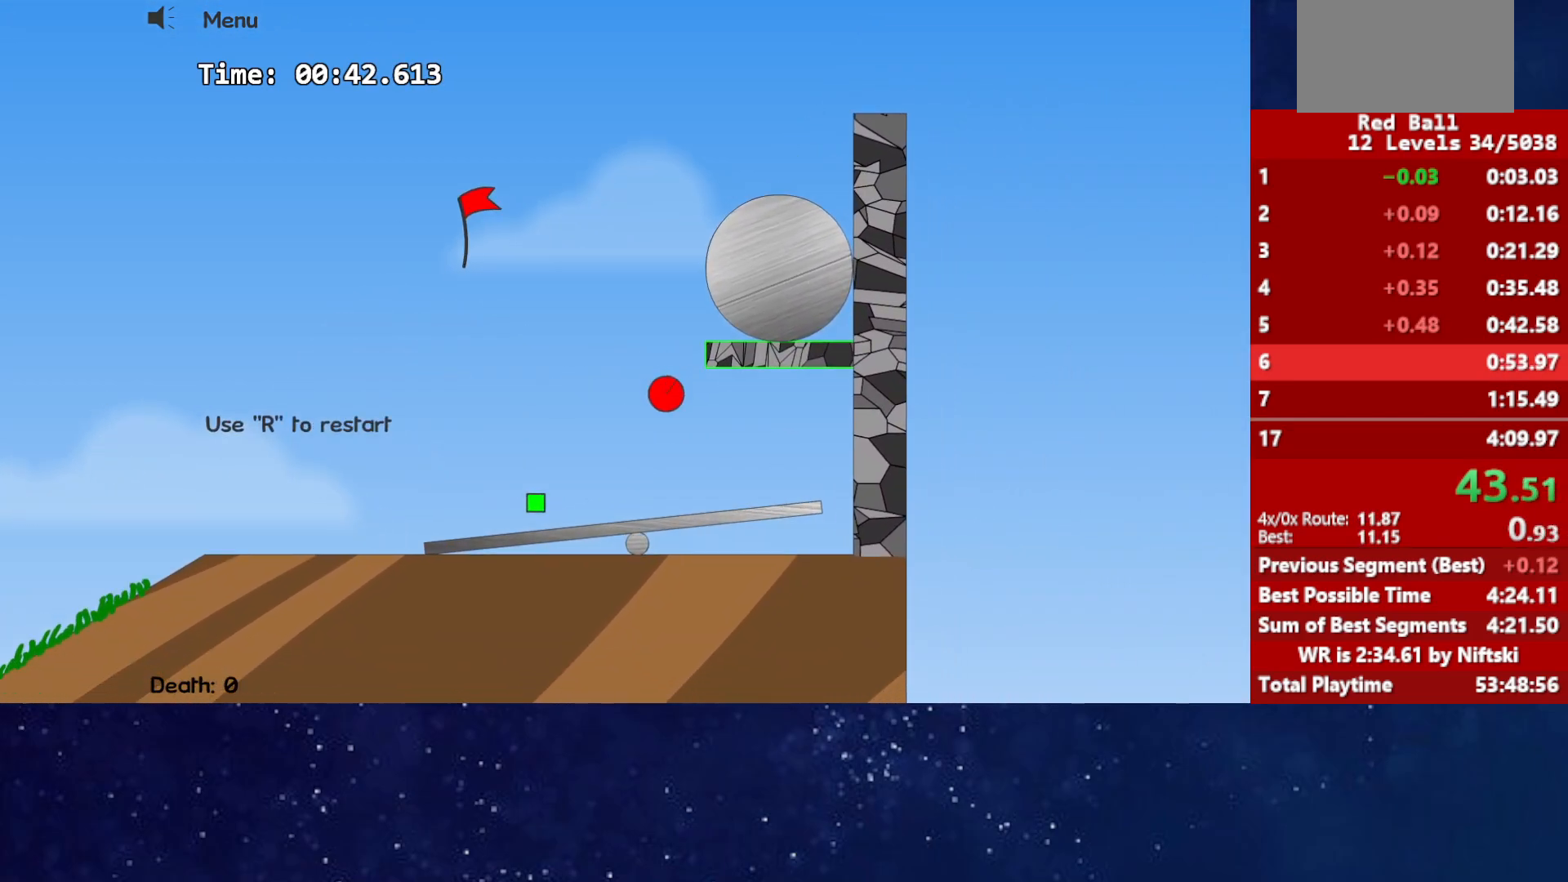
{"keys": ["right"], "events": []}
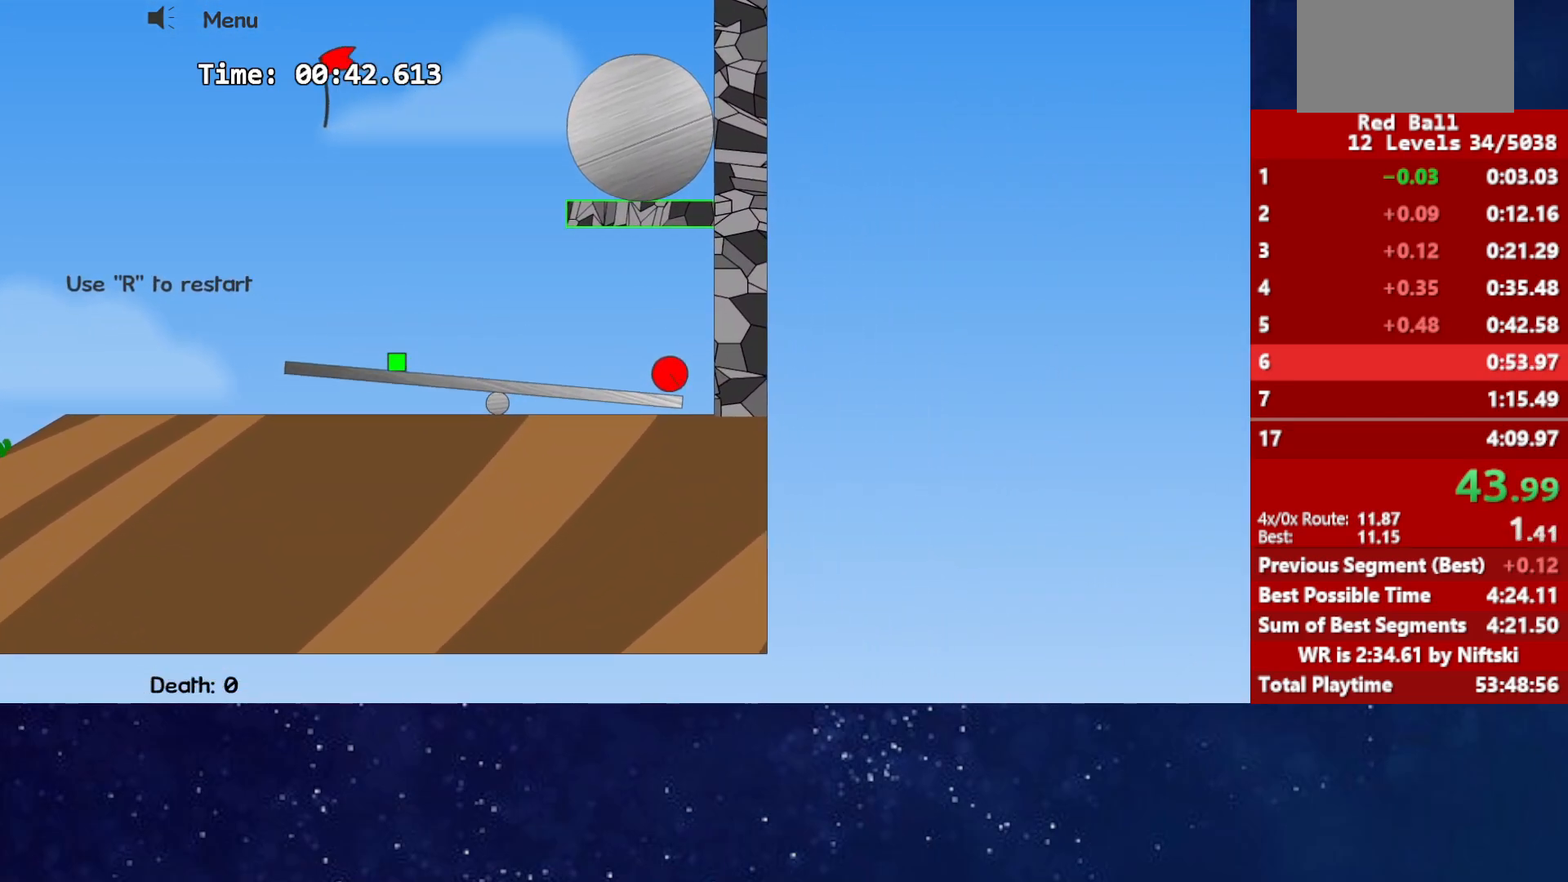
{"keys": ["right"], "events": []}
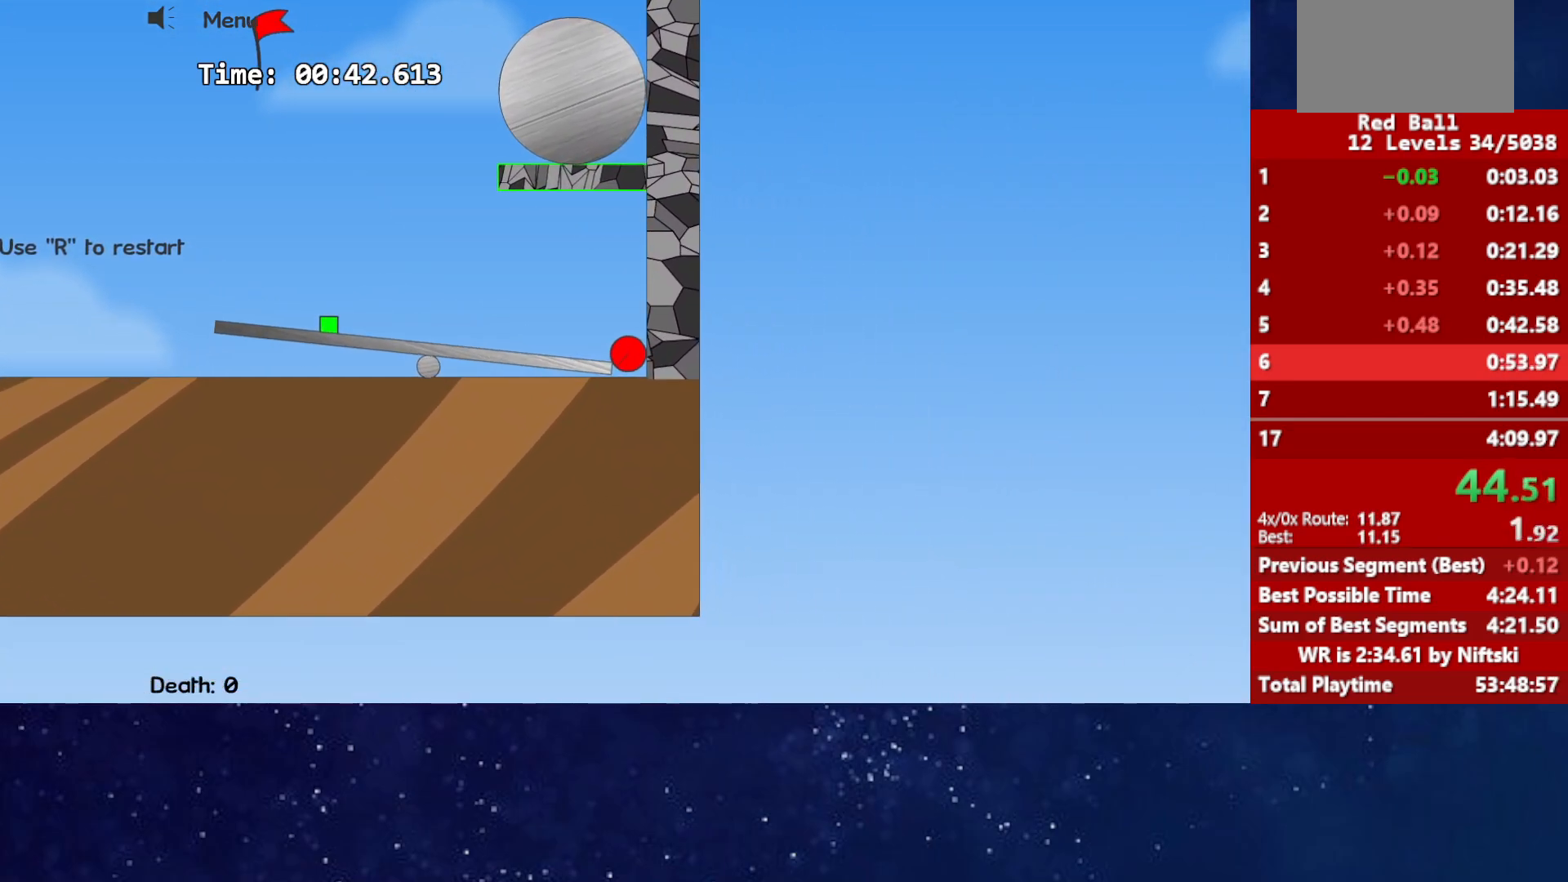
{"keys": ["right"], "events": []}
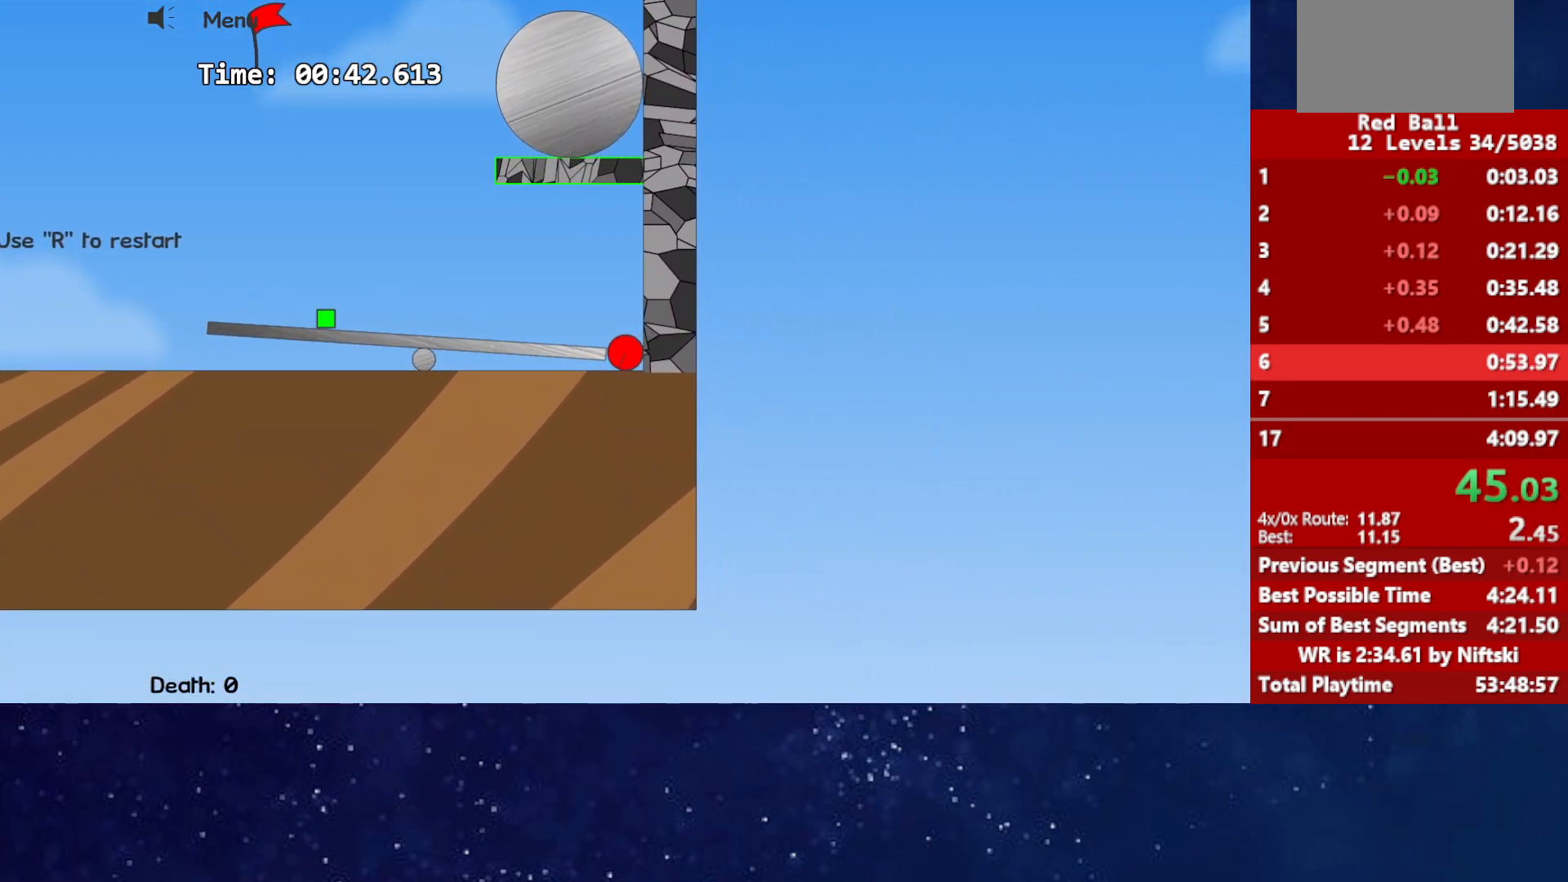
{"keys": ["right"], "events": []}
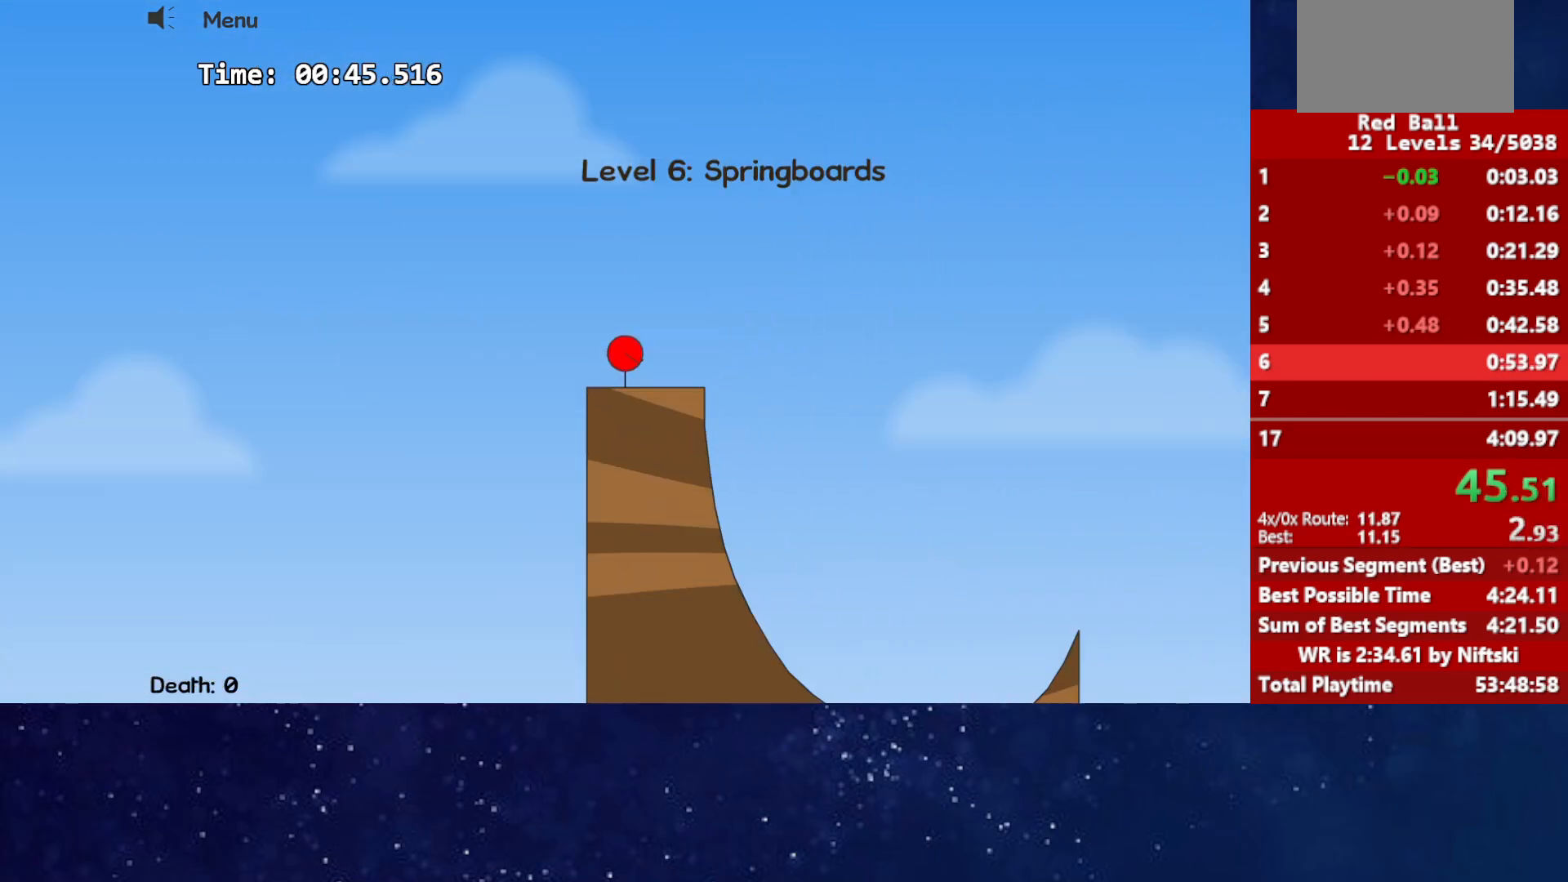
{"keys": ["right"], "events": []}
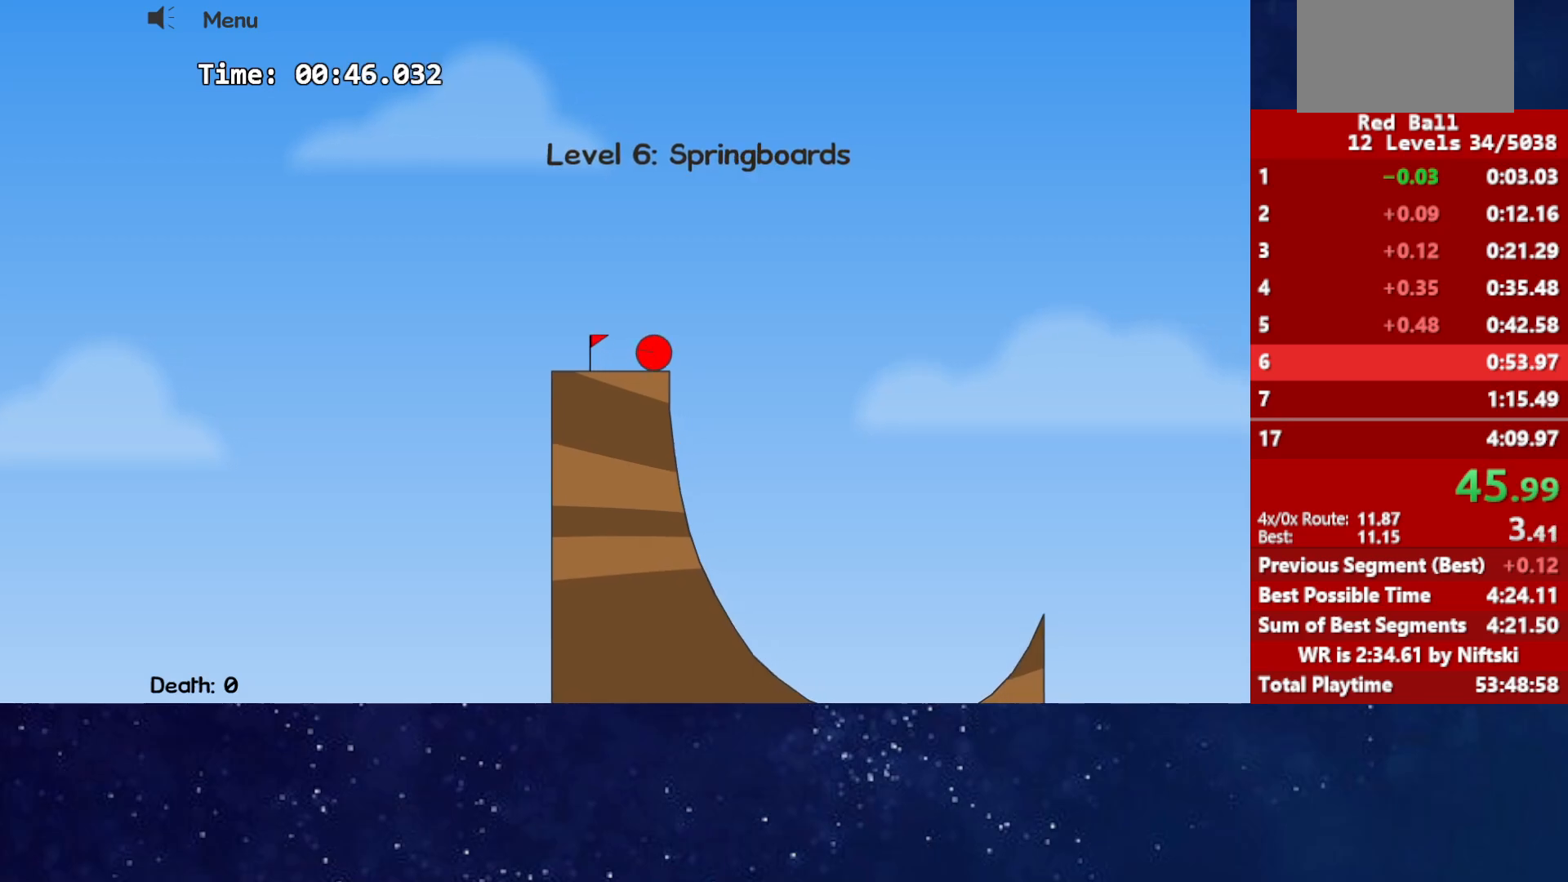
{"keys": ["right"], "events": [[17, "up", "down"], [67, "left", "down"], [67, "right", "up"], [350, "left", "up"], [350, "up", "up"], [400, "r", "down"], [400, "right", "down"], [467, "r", "up"]]}